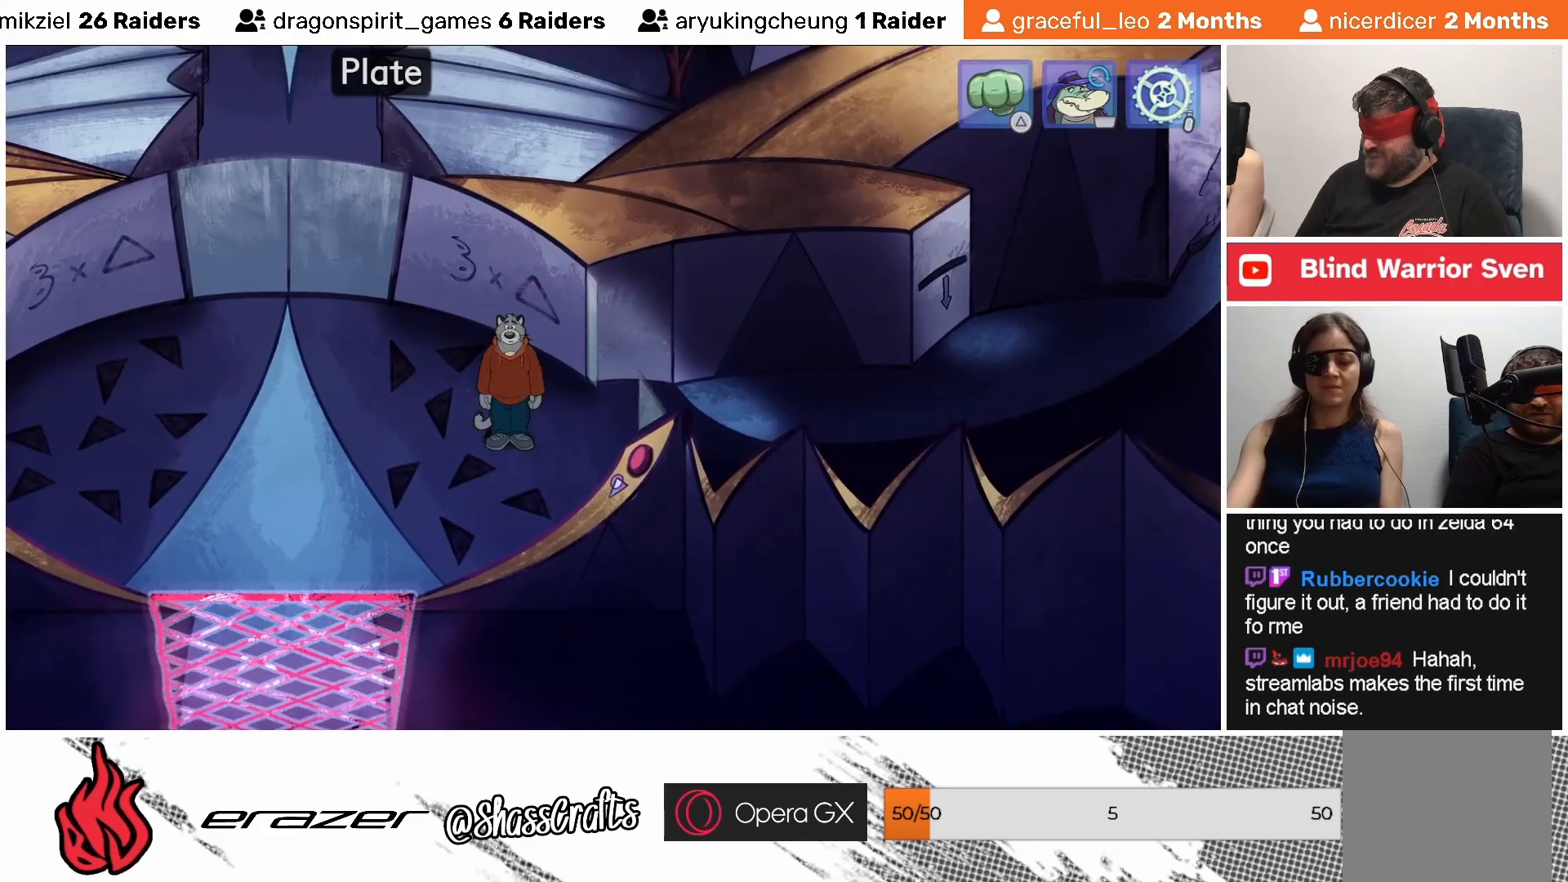
Gameplay with a controller (PlayStation layout); each line is a JSON object with the inputs held at the frame after it. "events" lists button and stick changes between this image and that frame as [ms after this image, input, new state], when the widget could be followed in between. Not read: right_stick.
{"buttons": [], "left_stick": "center", "events": [[33, "DPAD_LEFT", "up"]]}
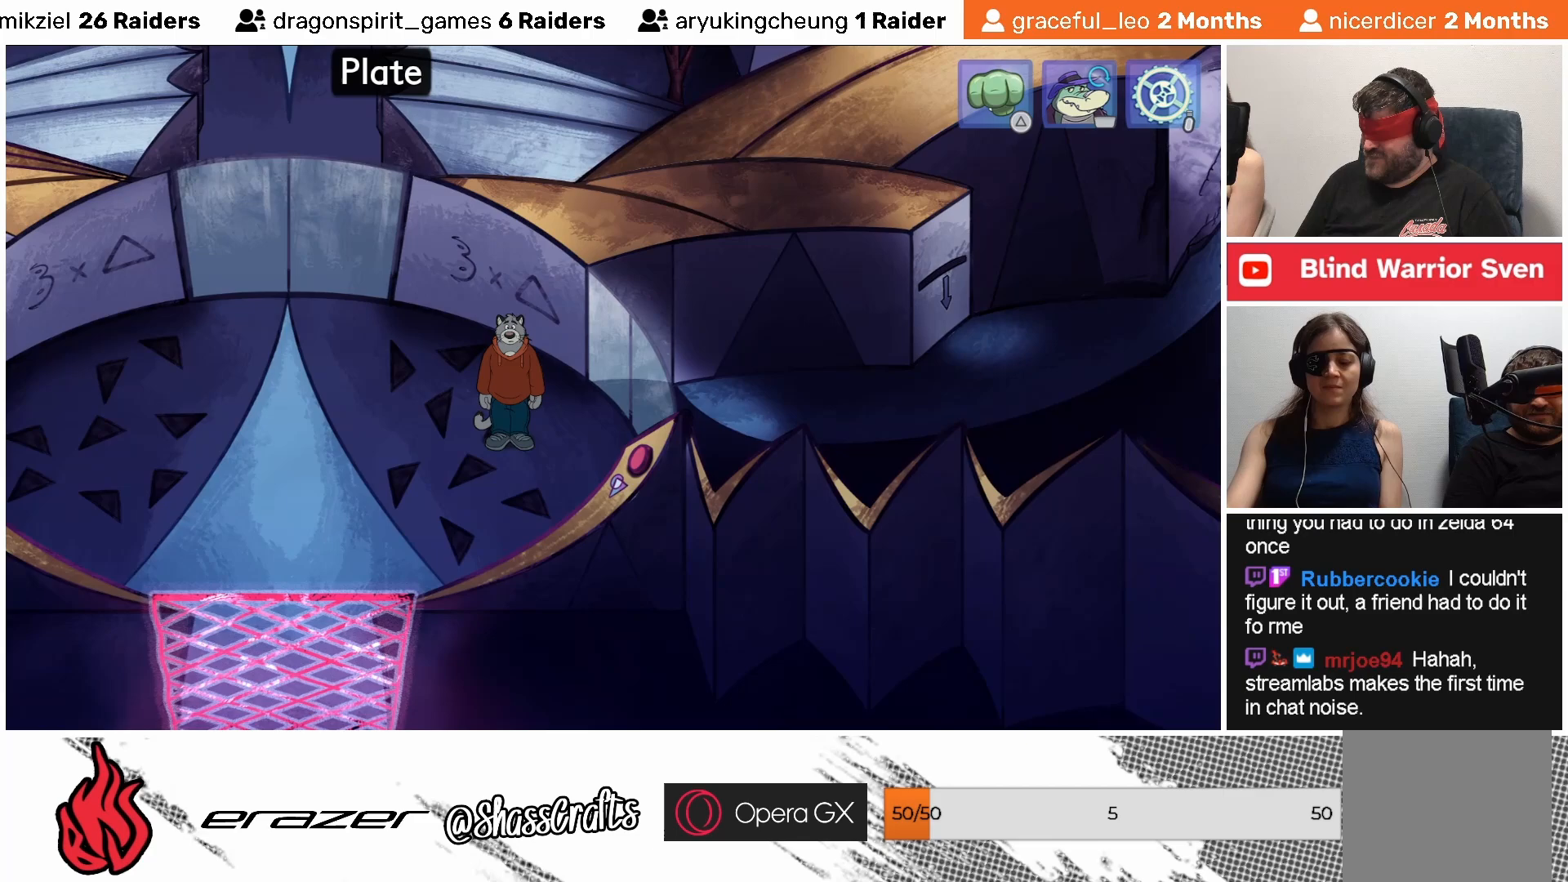
{"buttons": [], "left_stick": "center", "events": [[217, "DPAD_LEFT", "down"], [283, "DPAD_LEFT", "up"]]}
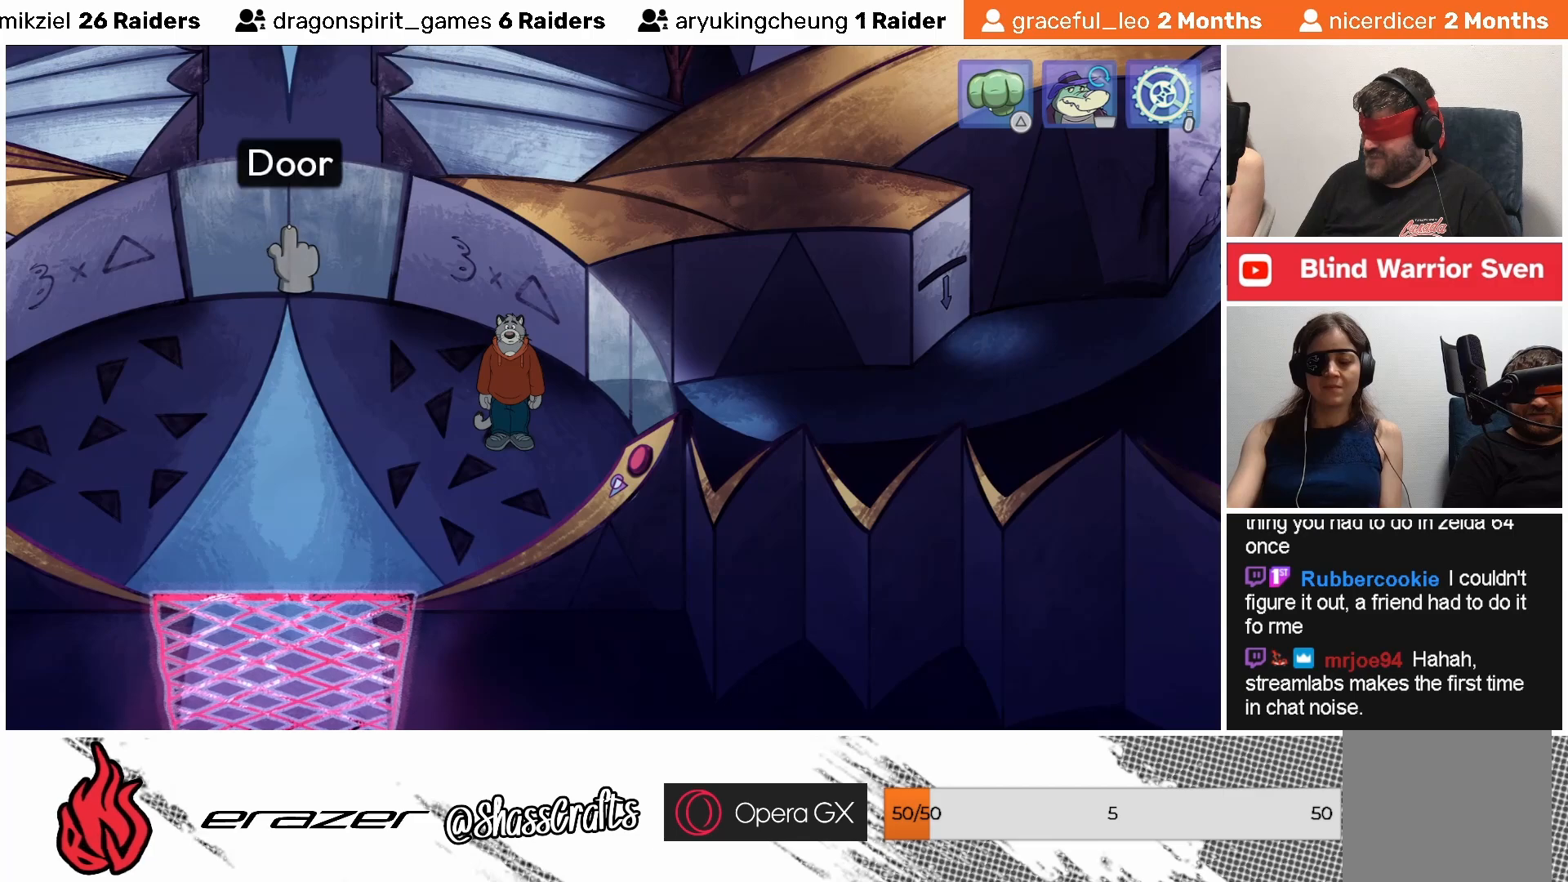
{"buttons": [], "left_stick": "center", "events": [[117, "DPAD_LEFT", "down"], [200, "DPAD_LEFT", "up"]]}
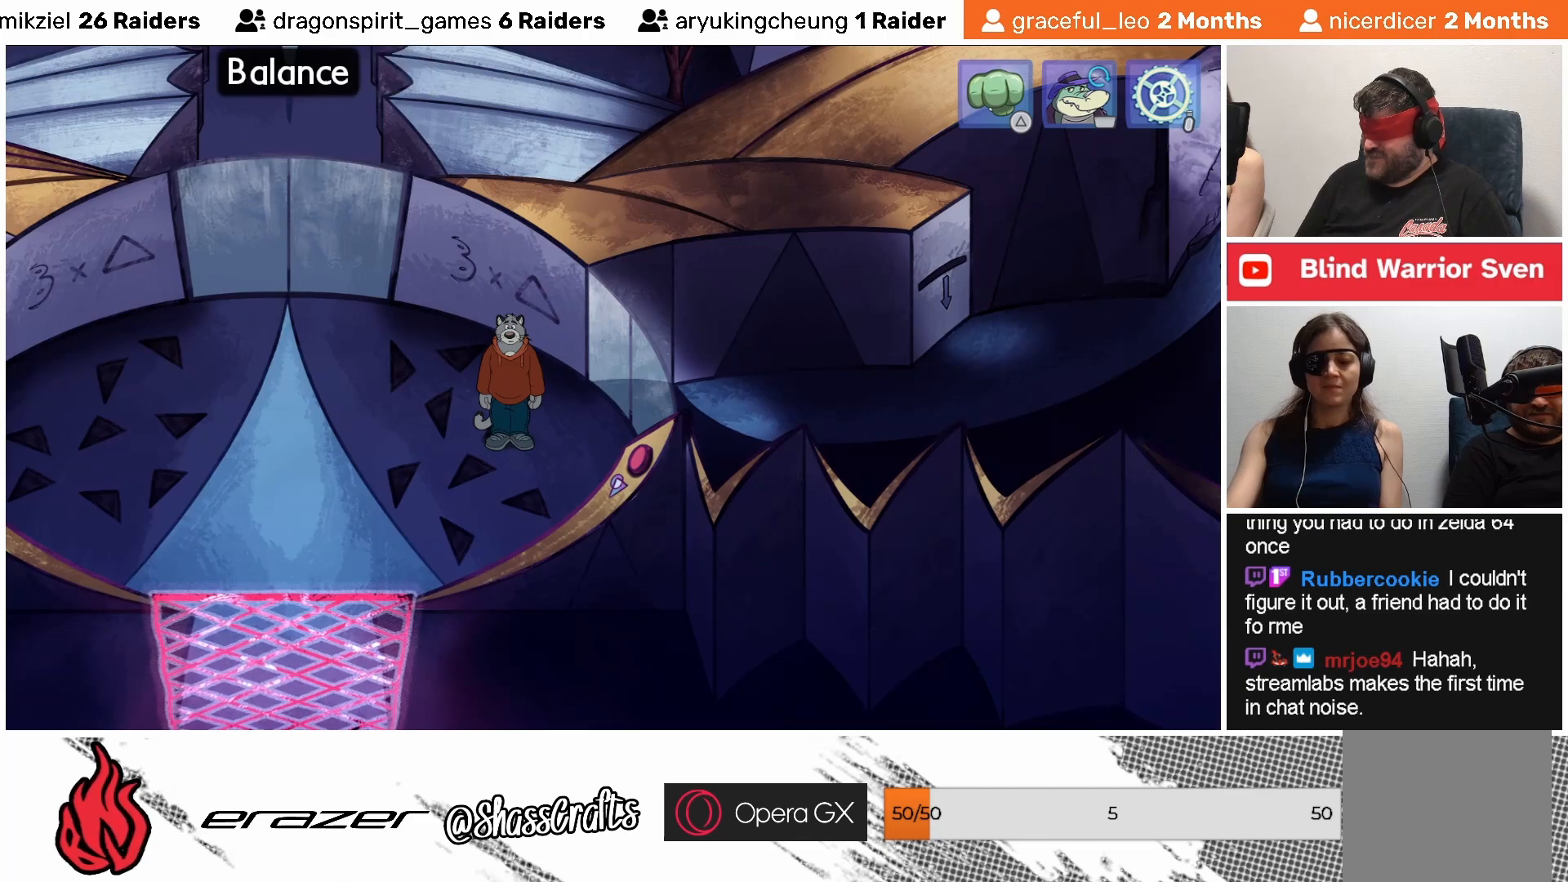
{"buttons": [], "left_stick": "center", "events": []}
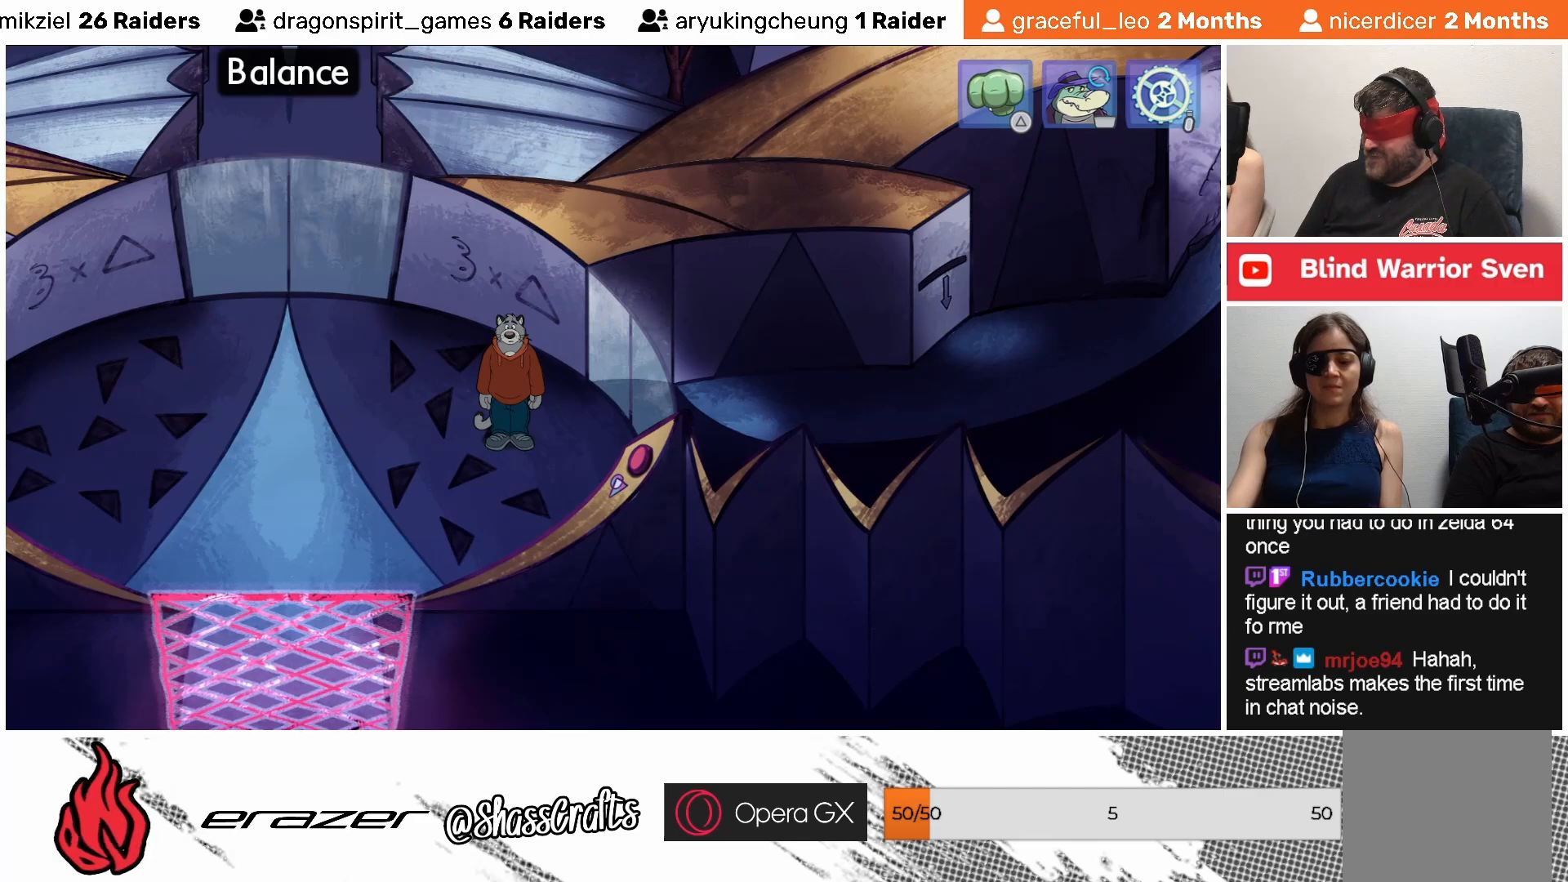
{"buttons": [], "left_stick": "center", "events": []}
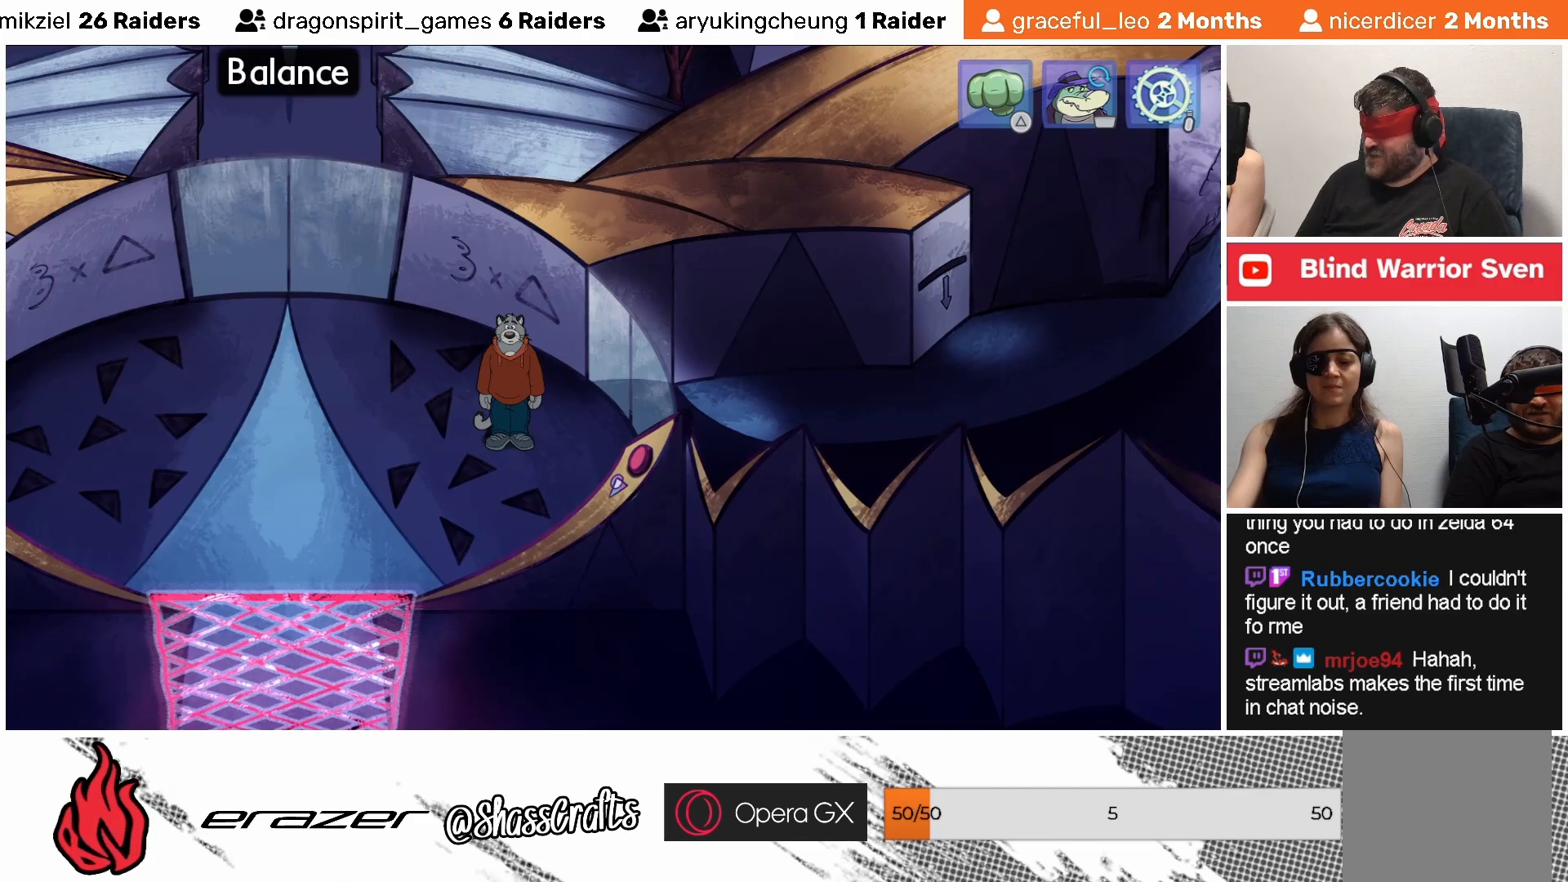
{"buttons": [], "left_stick": "center", "events": [[83, "CROSS", "down"], [167, "CROSS", "up"]]}
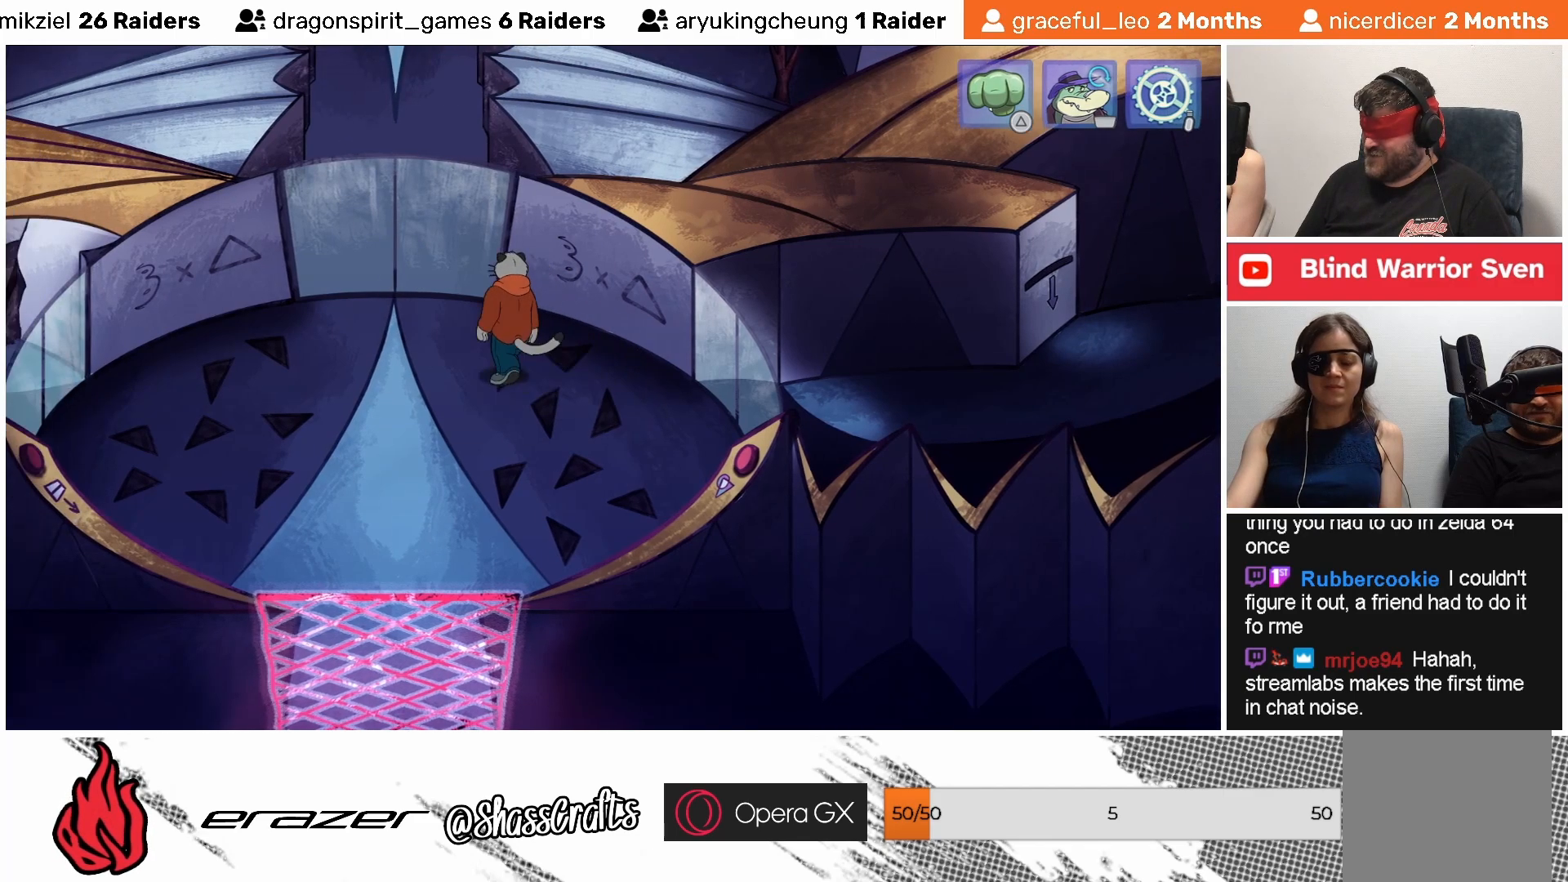
{"buttons": [], "left_stick": "center", "events": []}
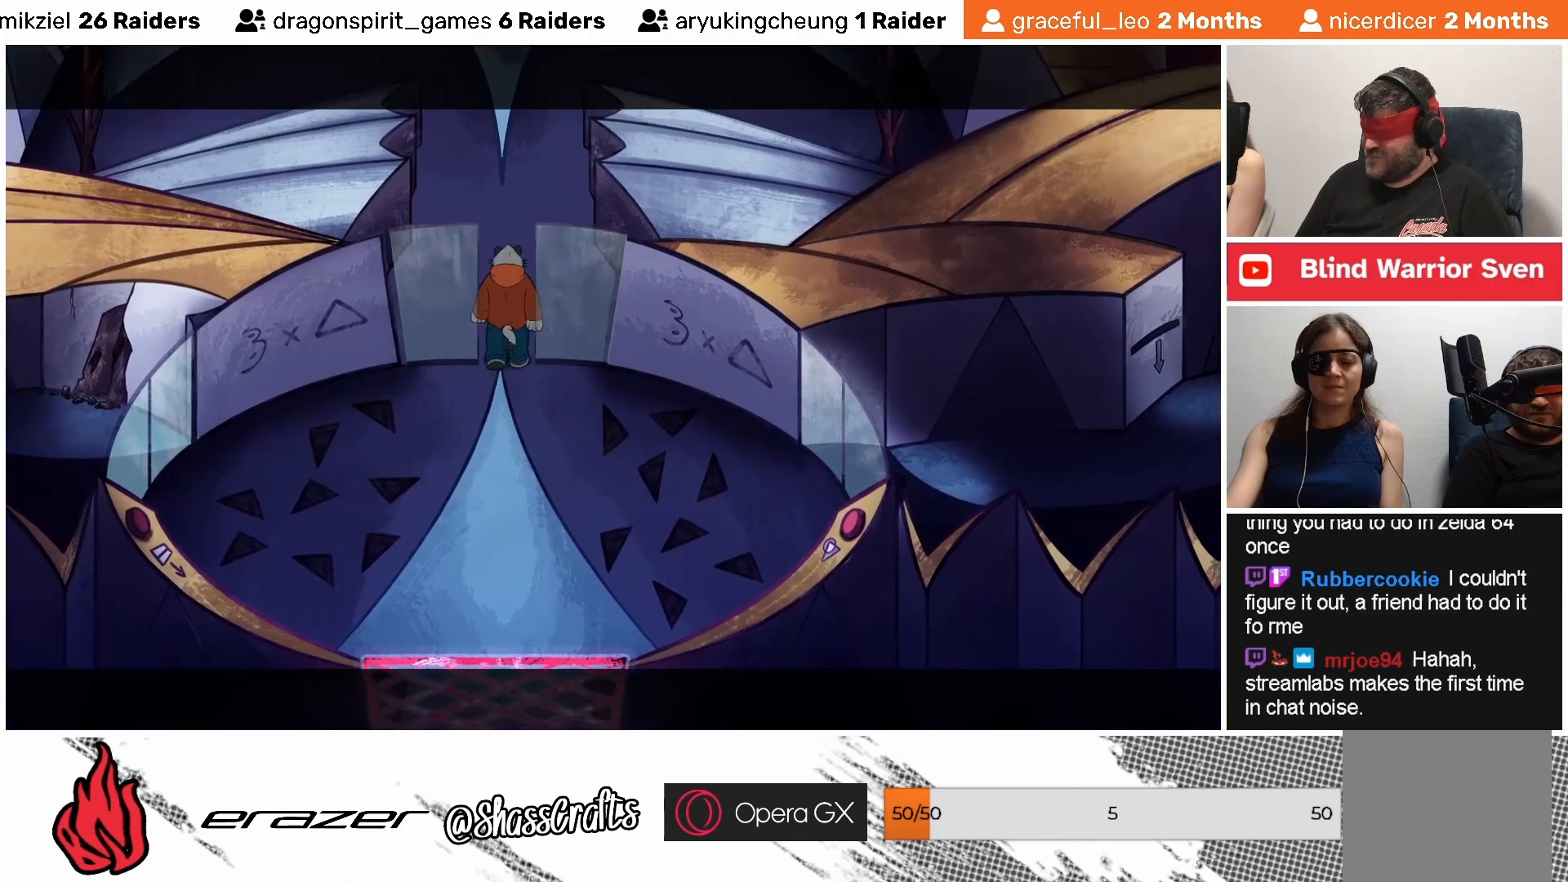
{"buttons": [], "left_stick": "center", "events": []}
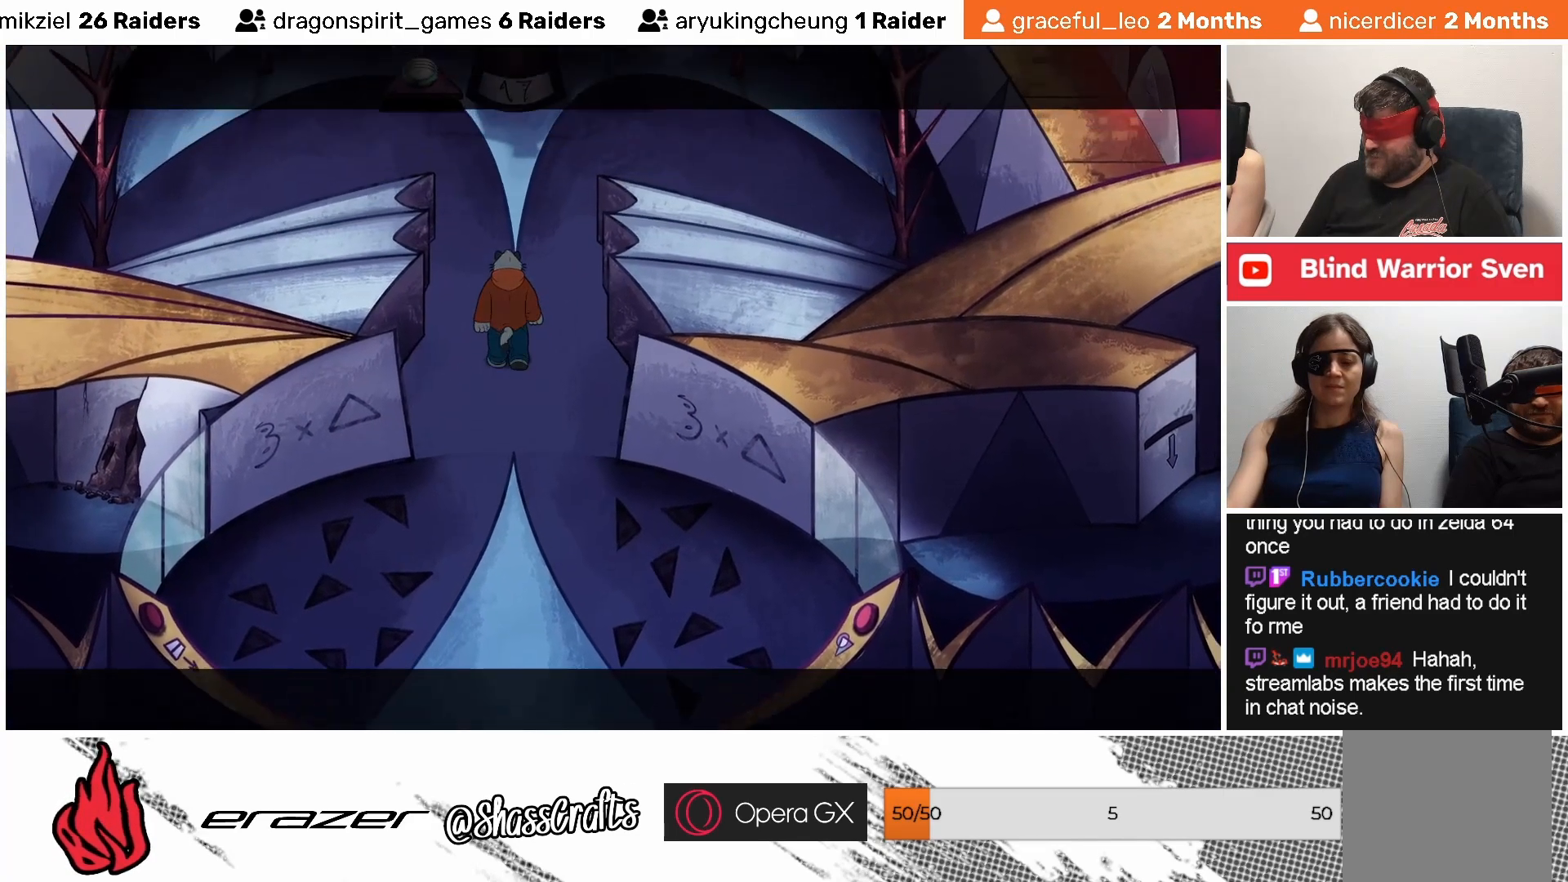
{"buttons": [], "left_stick": "center", "events": []}
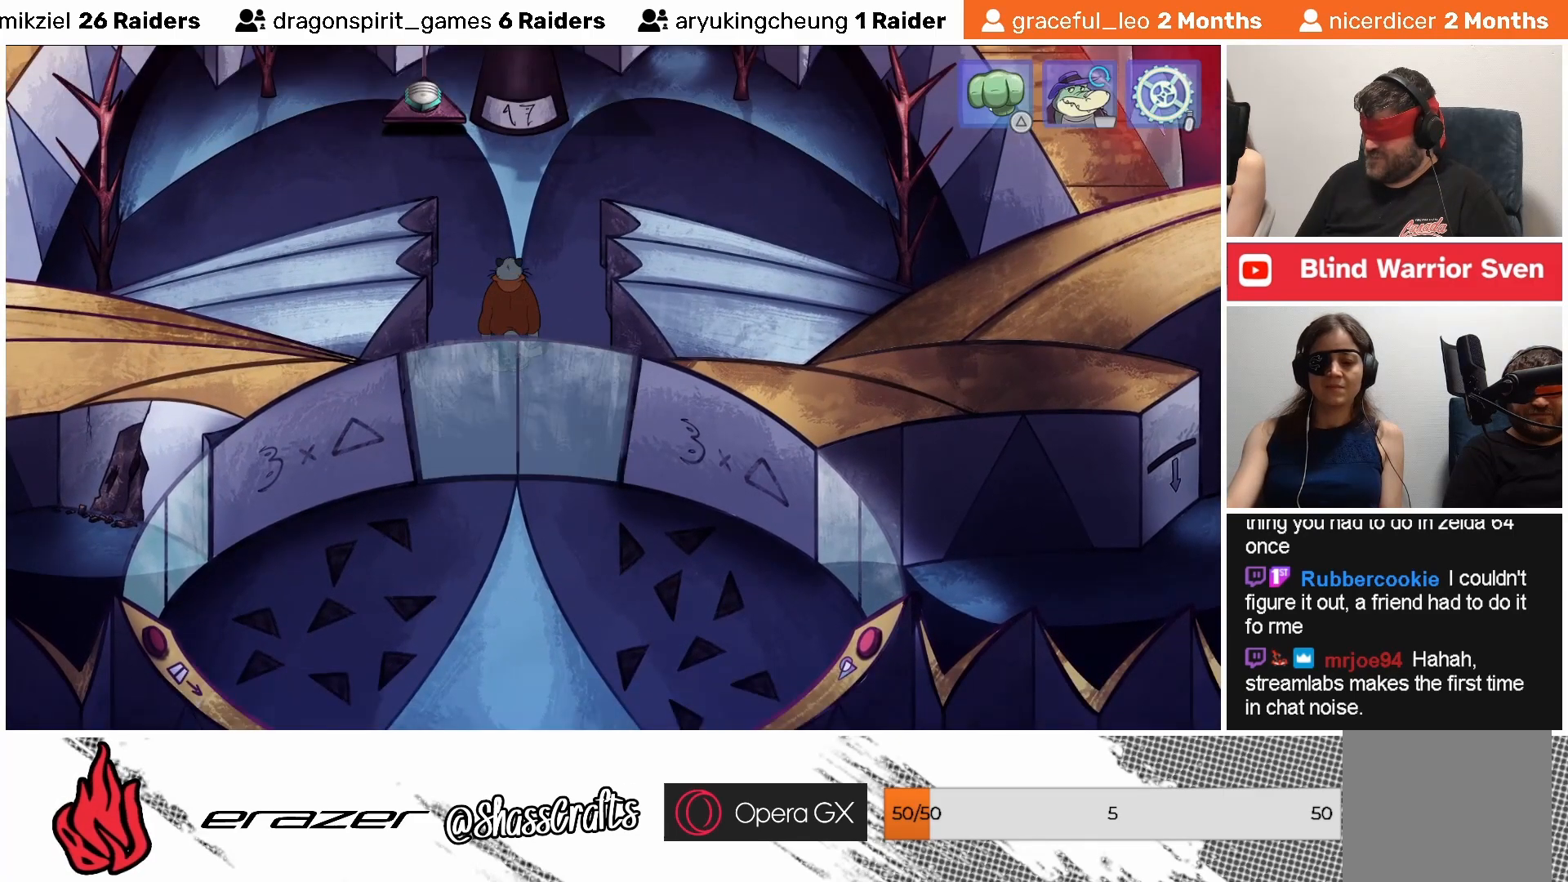
{"buttons": [], "left_stick": "center", "events": []}
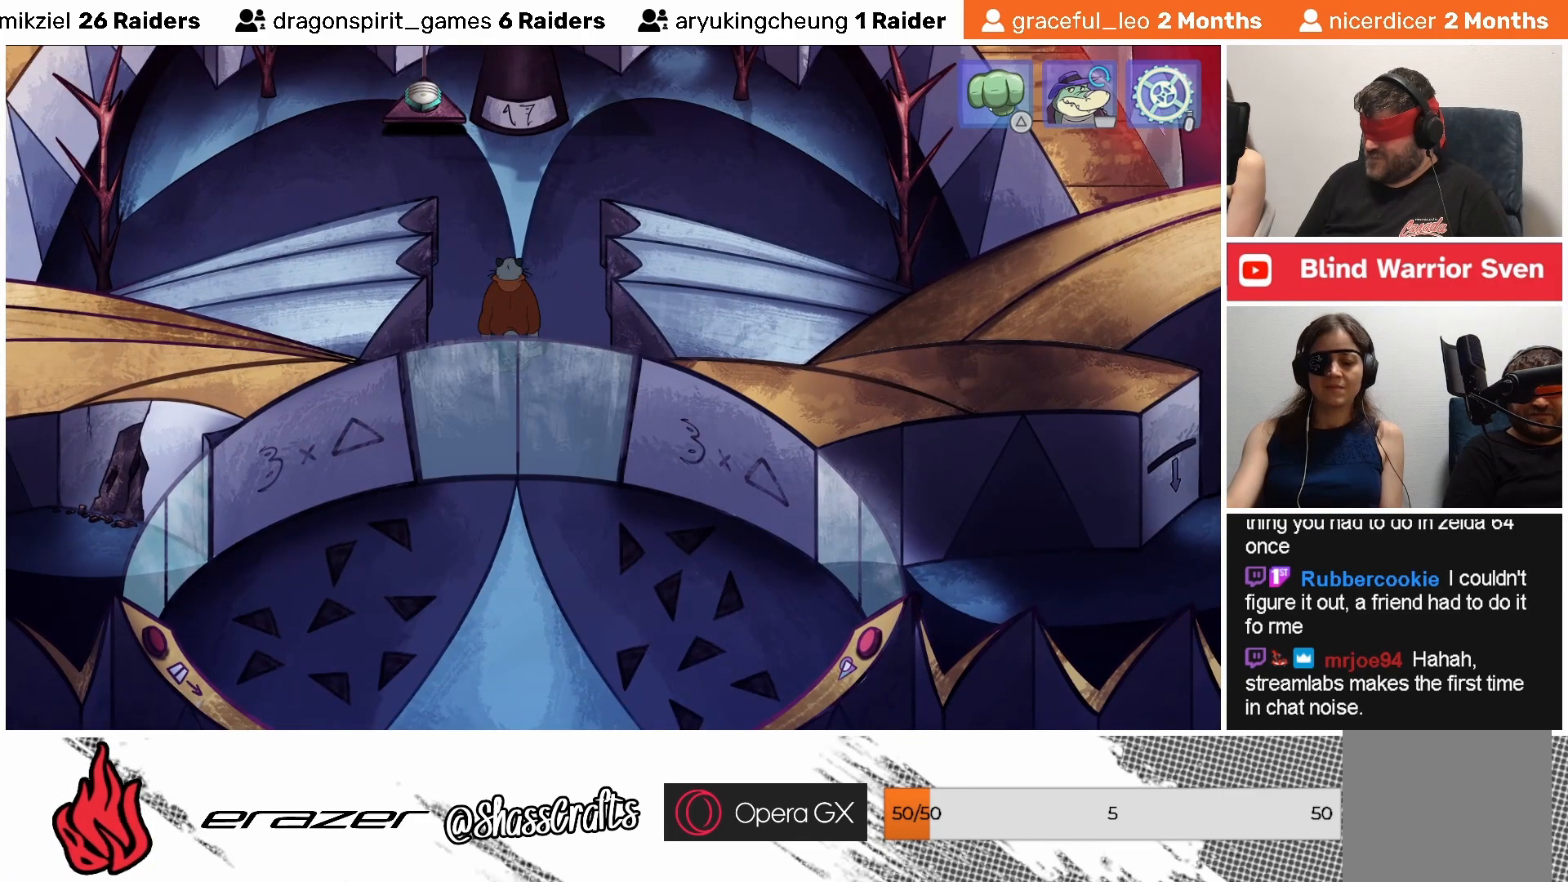
{"buttons": [], "left_stick": "center", "events": [[283, "DPAD_RIGHT", "down"], [367, "DPAD_RIGHT", "up"]]}
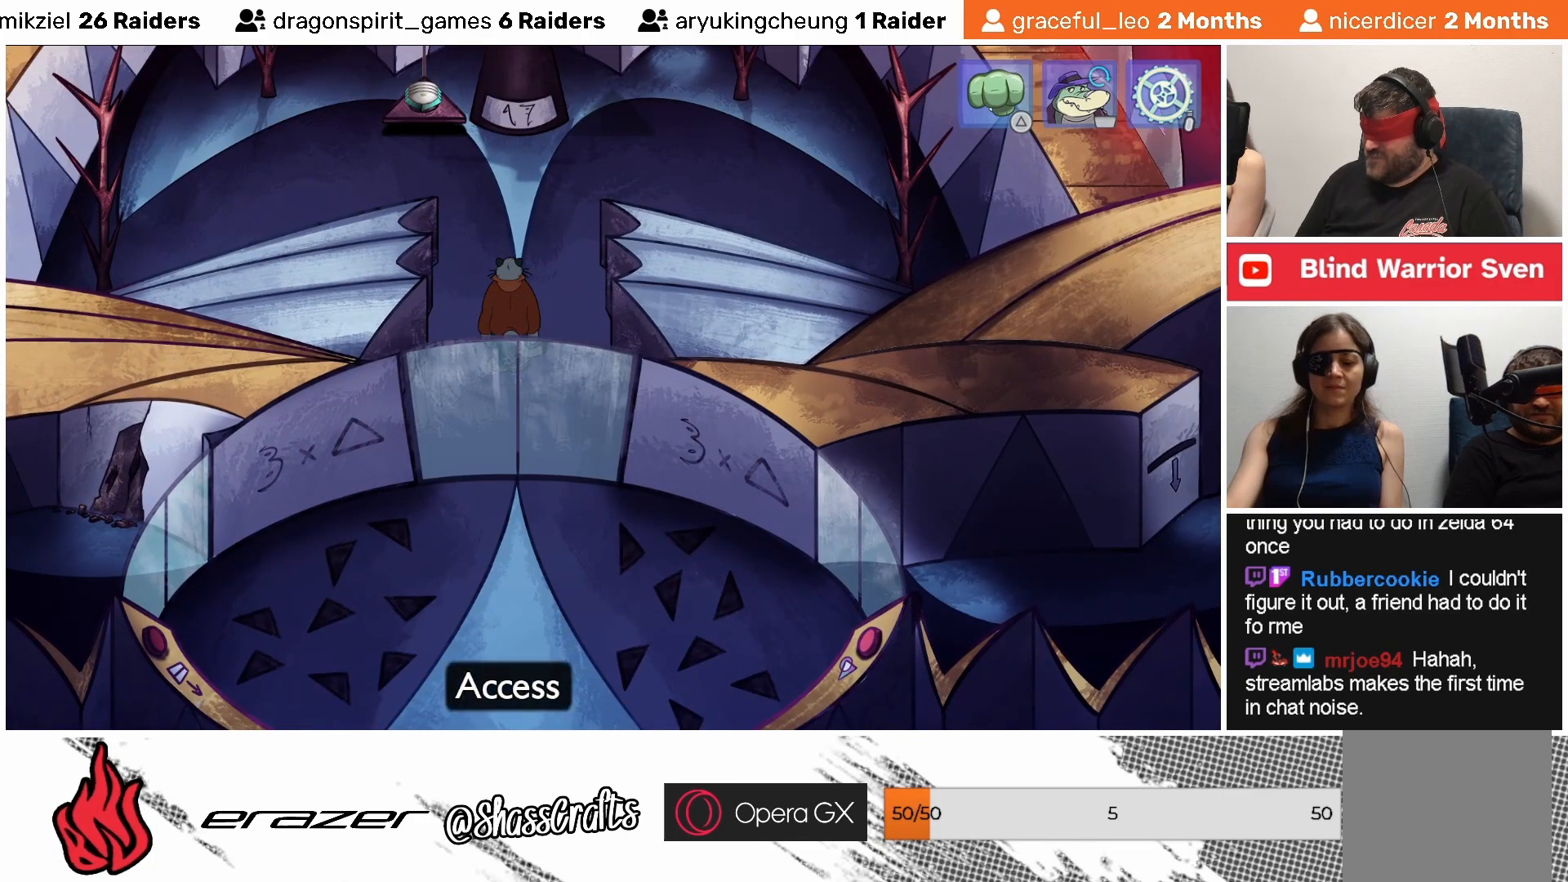
{"buttons": [], "left_stick": "center", "events": [[183, "DPAD_LEFT", "down"], [283, "DPAD_LEFT", "up"]]}
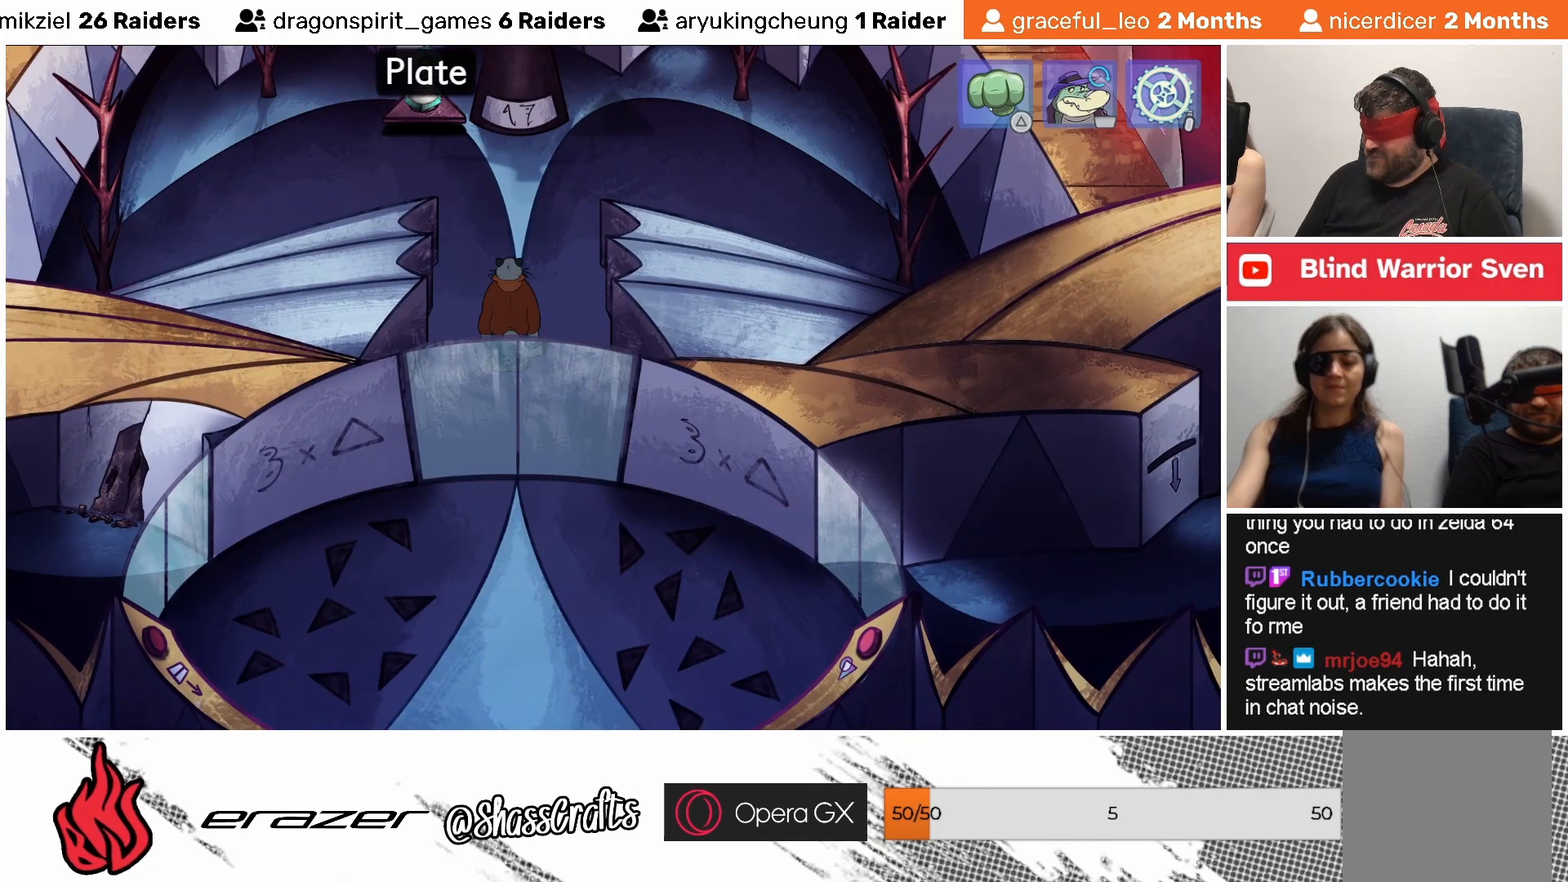
{"buttons": [], "left_stick": "center", "events": [[133, "DPAD_RIGHT", "down"], [217, "DPAD_RIGHT", "up"], [317, "DPAD_RIGHT", "down"], [383, "DPAD_RIGHT", "up"]]}
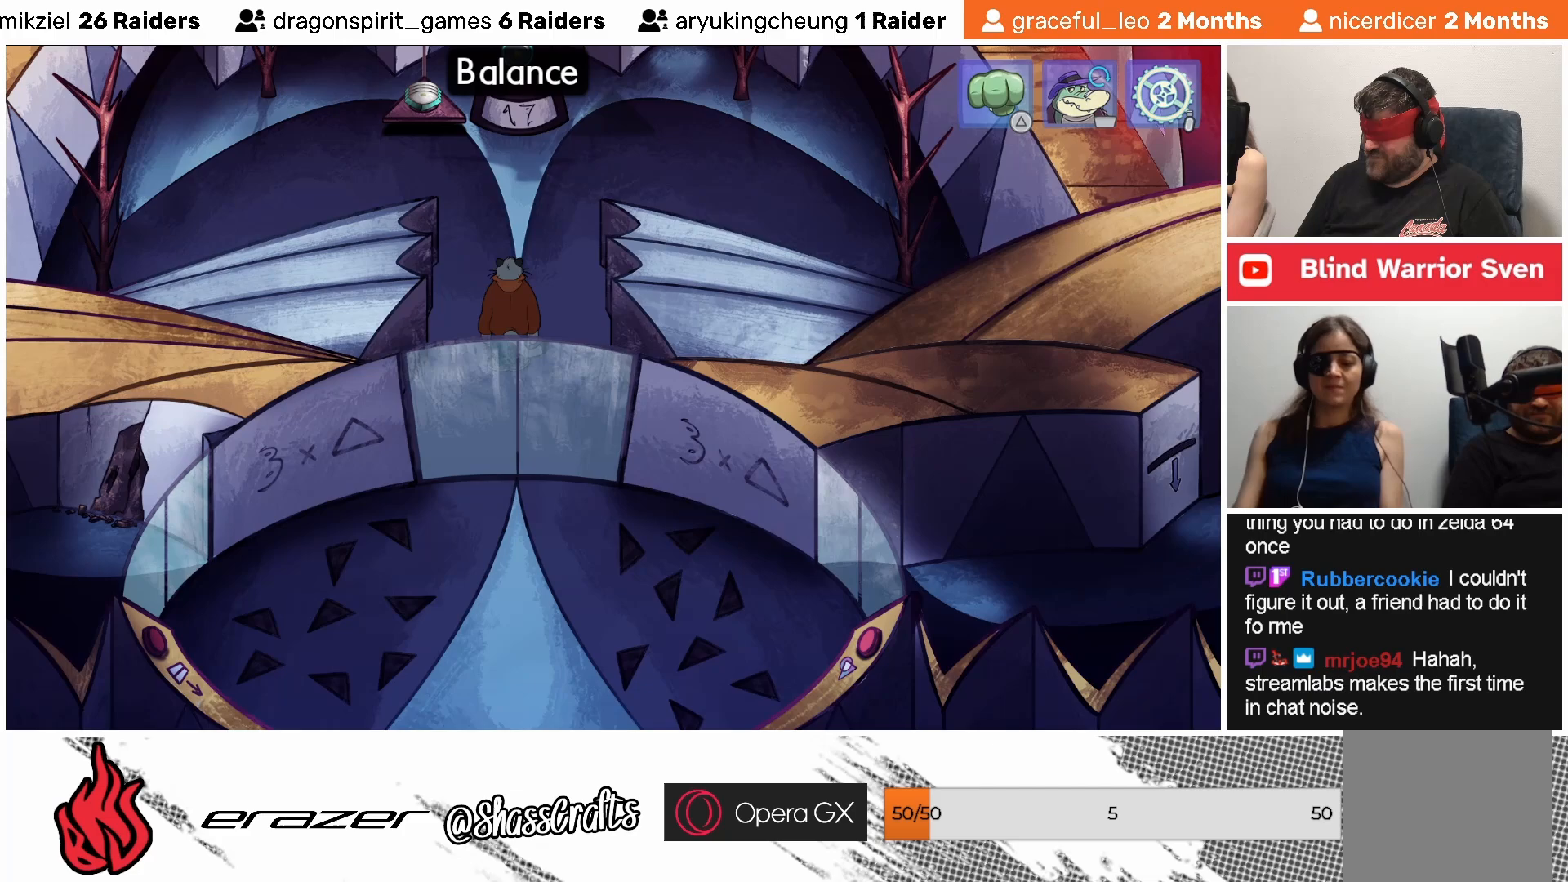
{"buttons": [], "left_stick": "center", "events": [[317, "CROSS", "down"], [433, "CROSS", "up"]]}
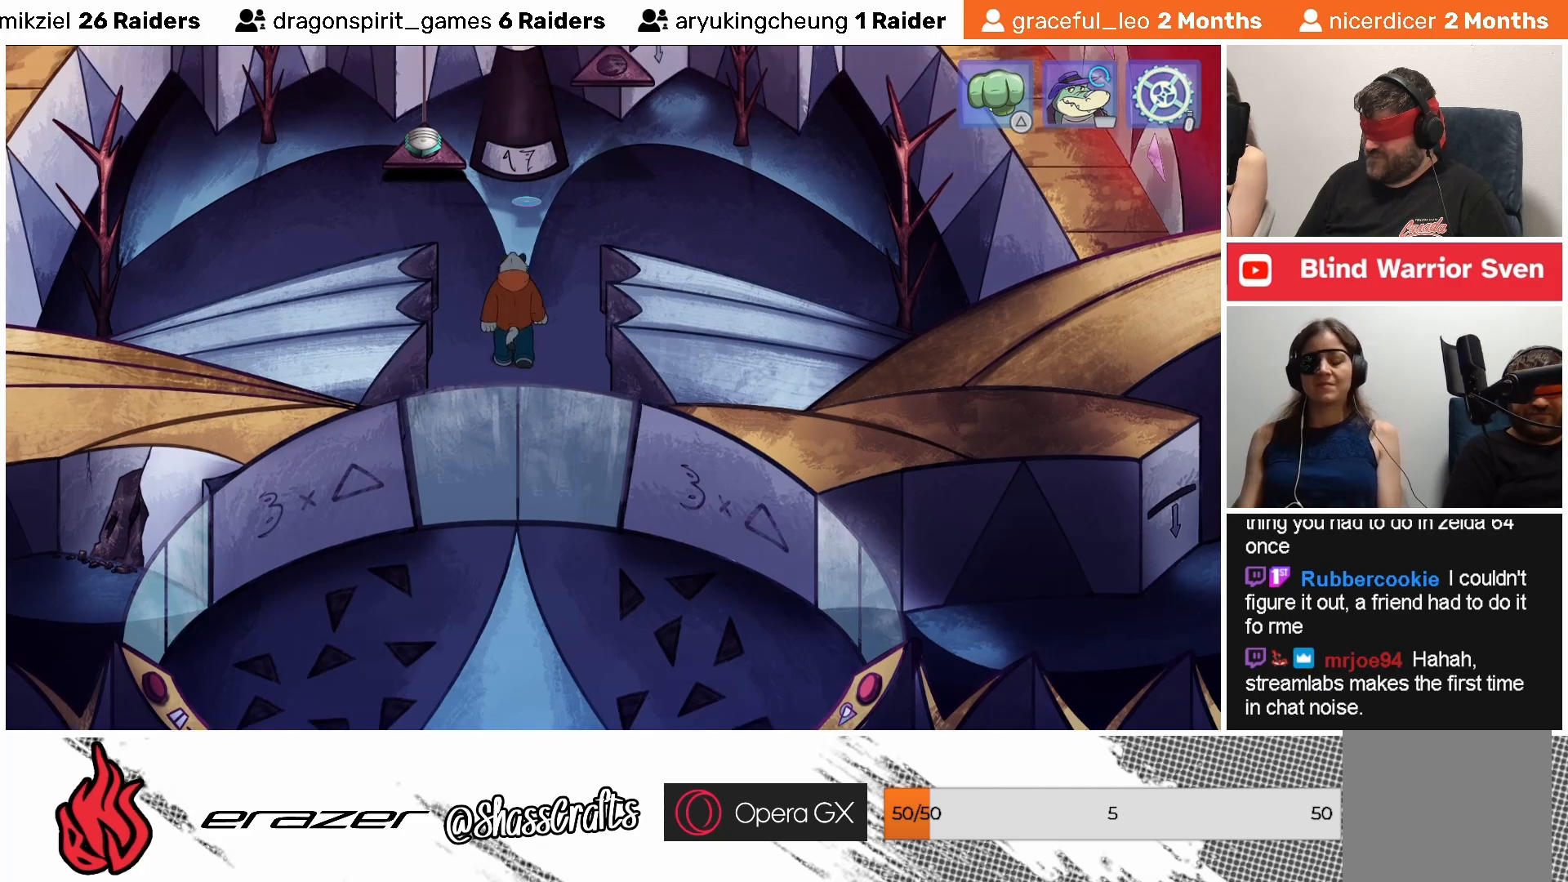
{"buttons": [], "left_stick": "center", "events": []}
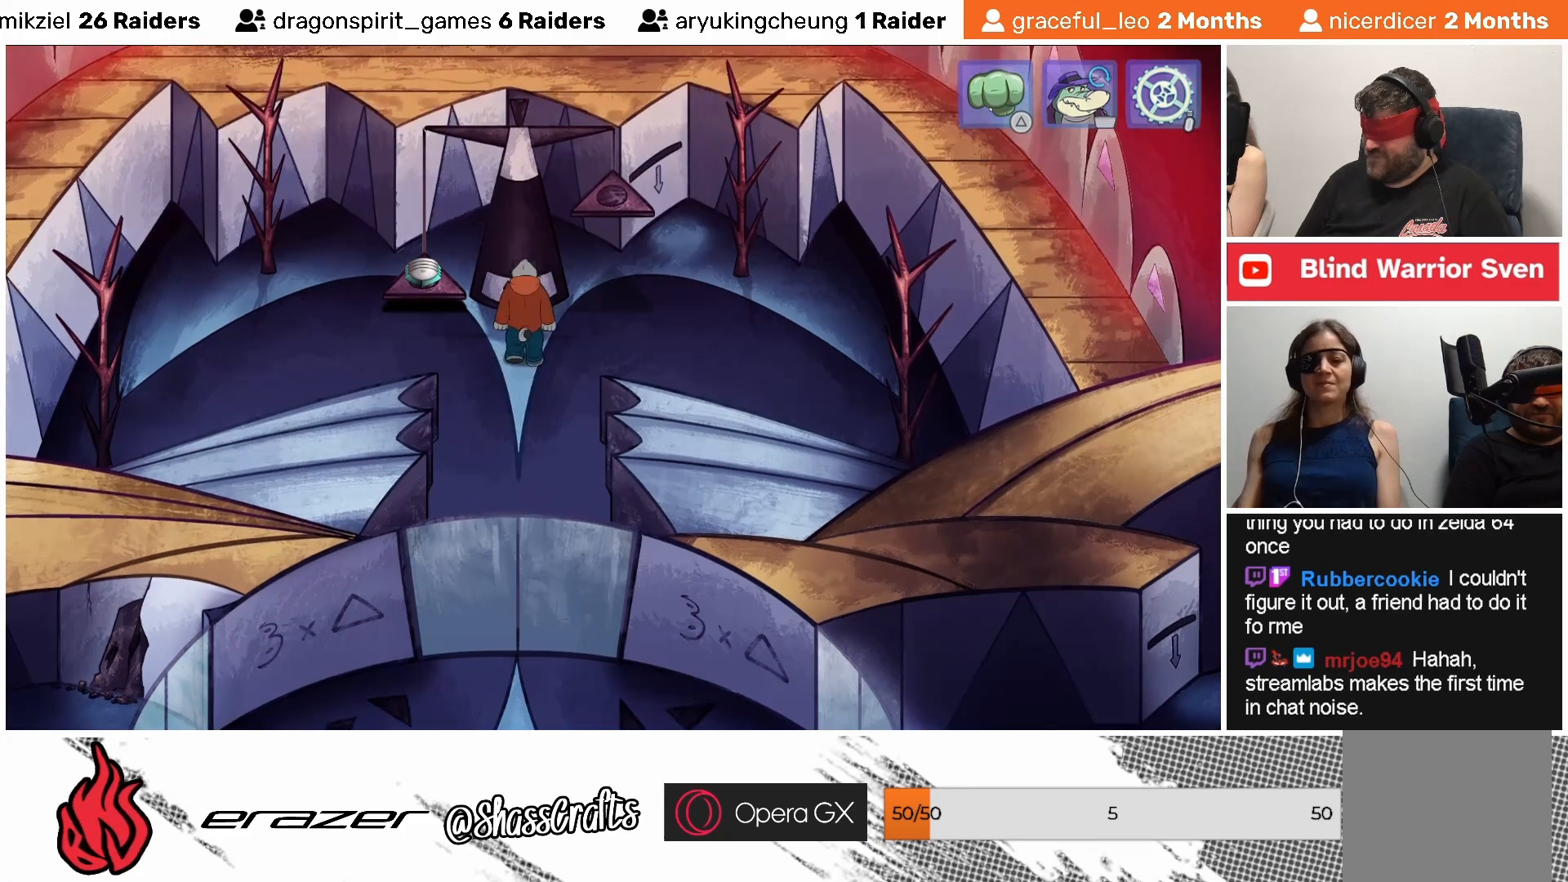
{"buttons": [], "left_stick": "center", "events": []}
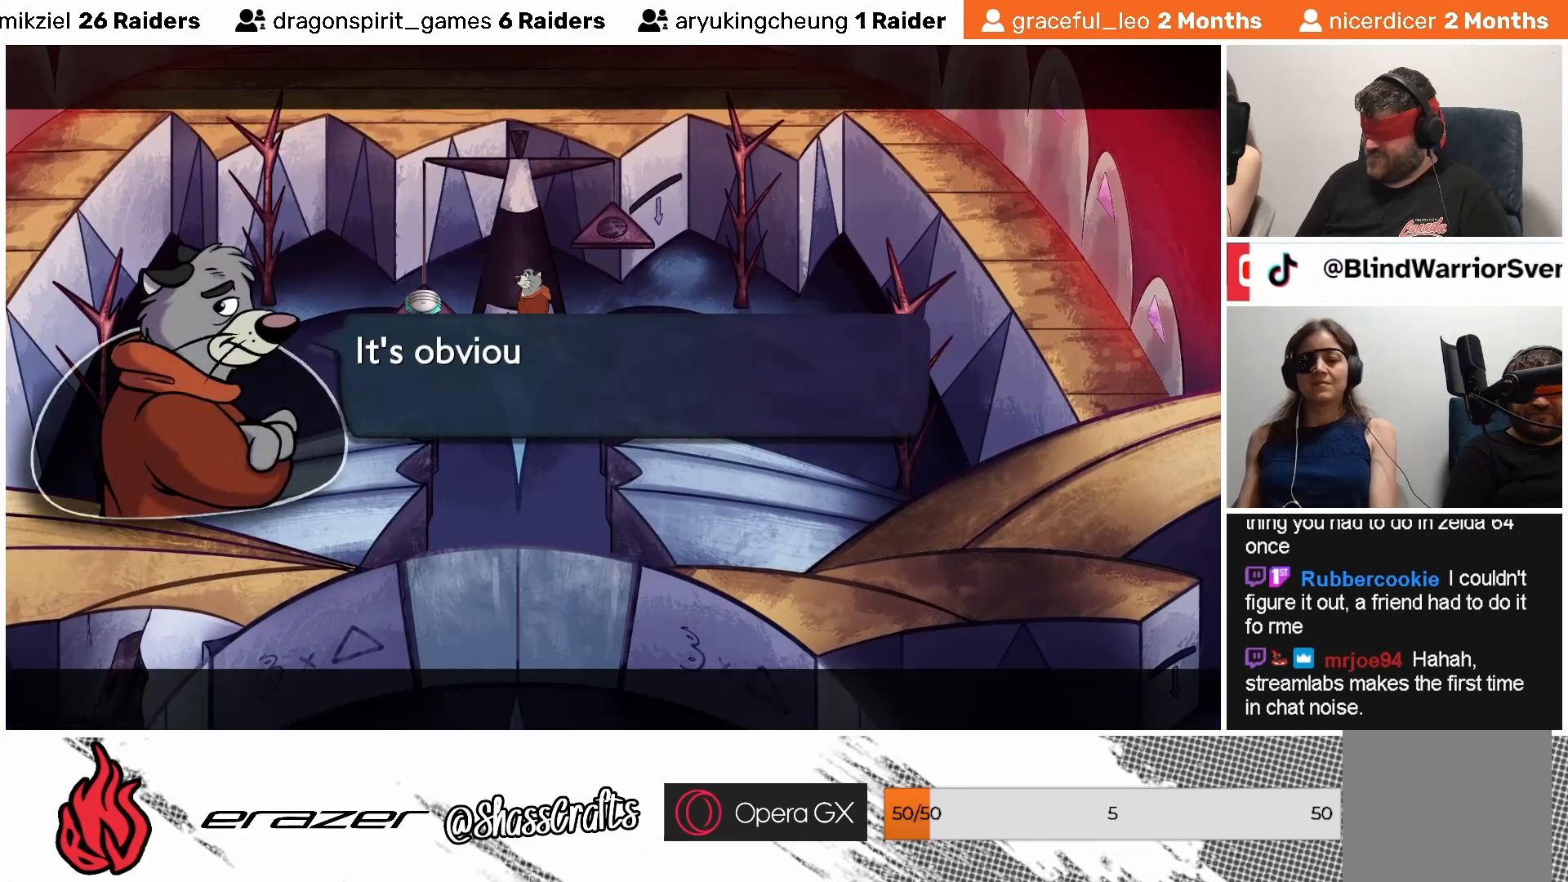
{"buttons": [], "left_stick": "center", "events": []}
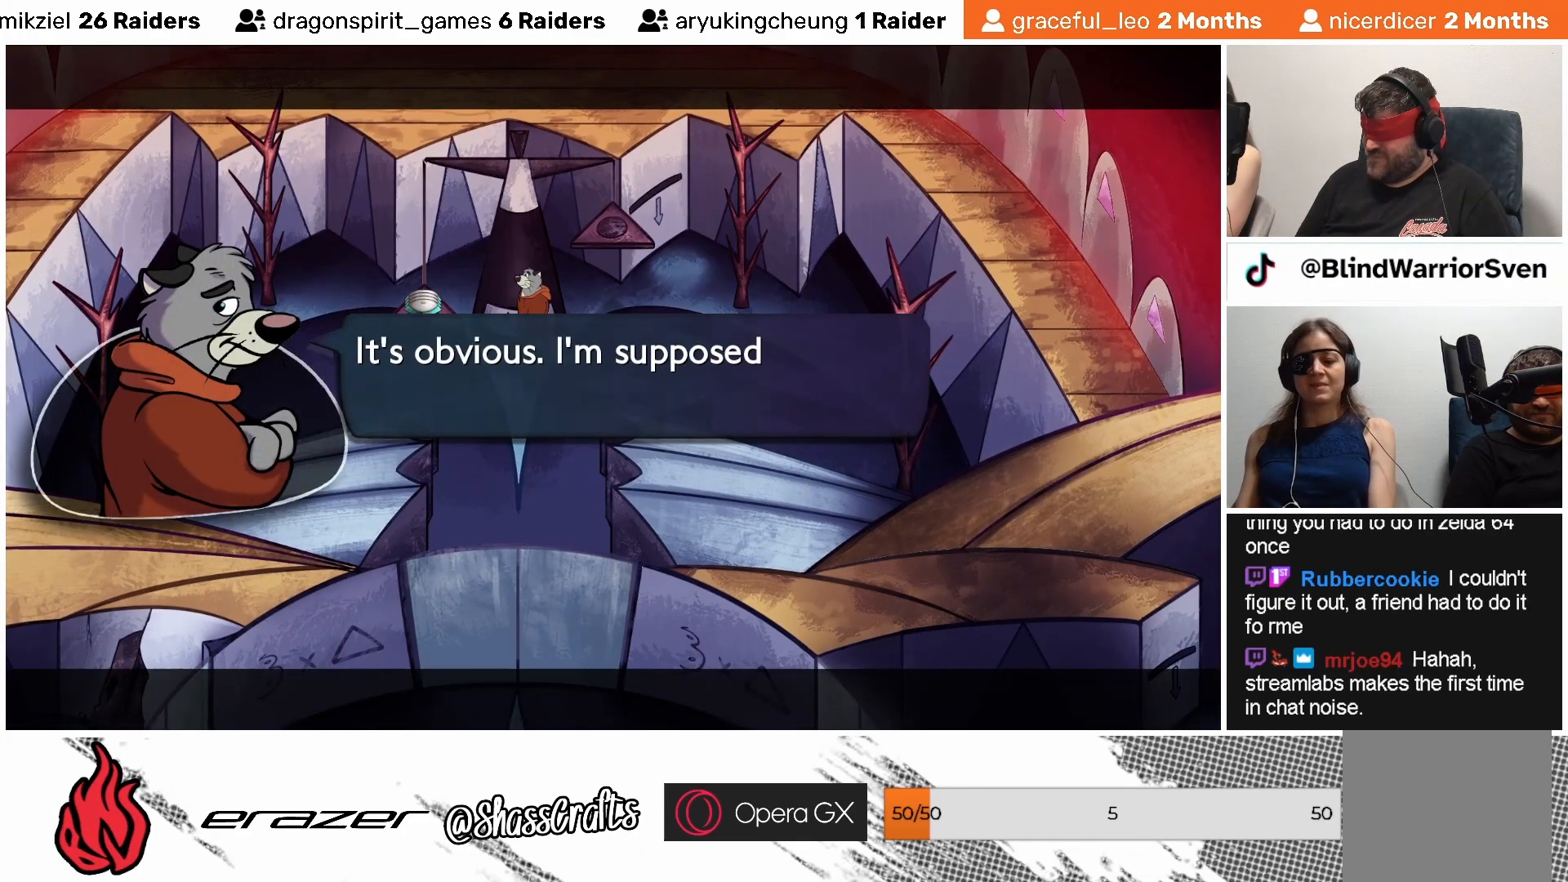
{"buttons": [], "left_stick": "center", "events": []}
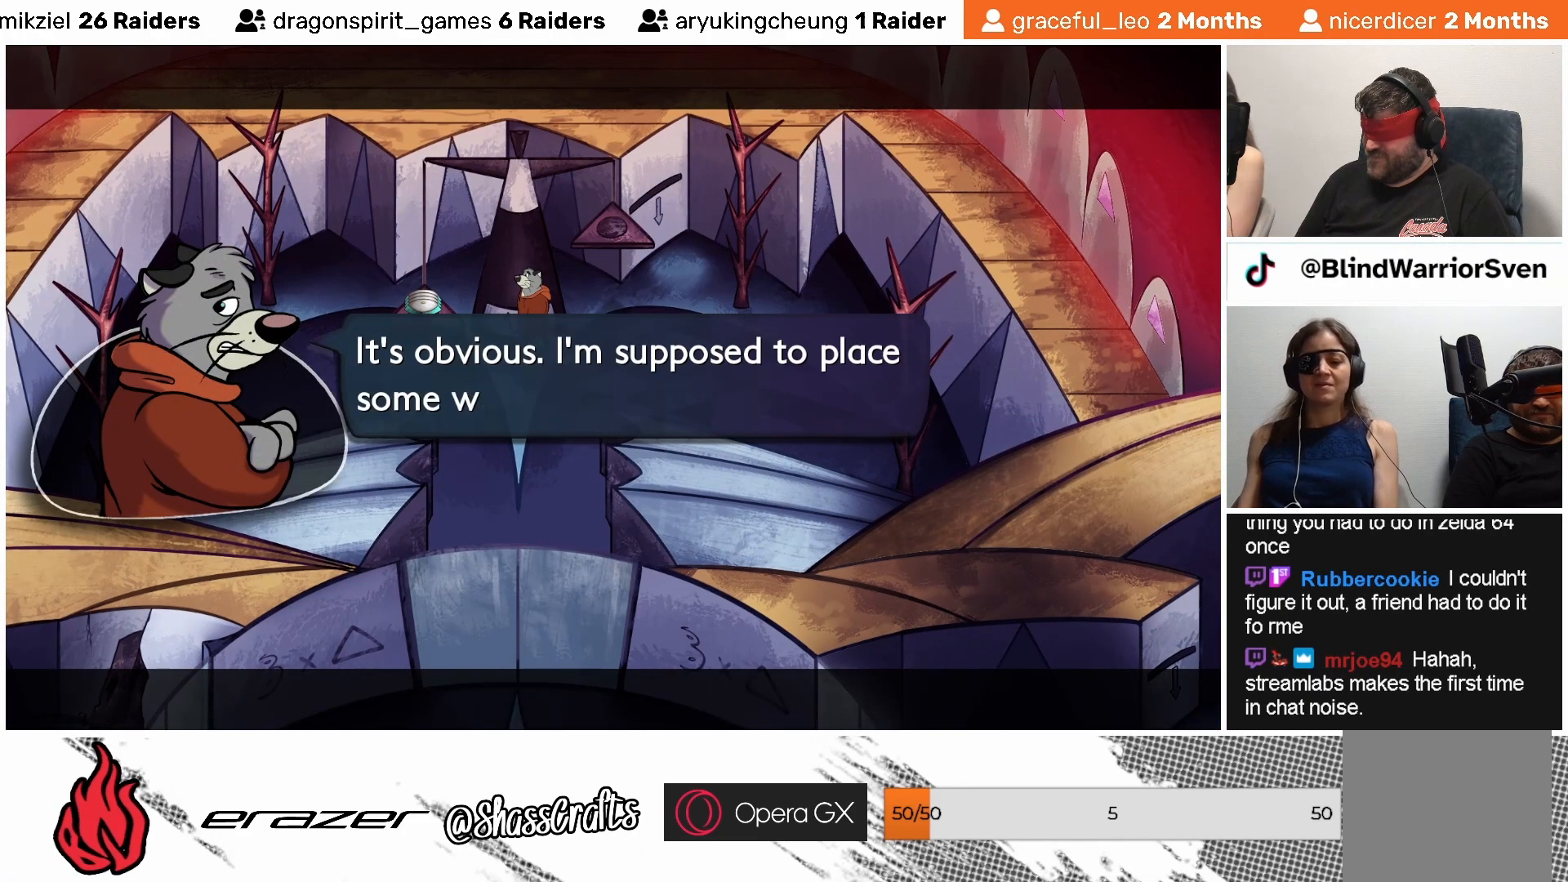
{"buttons": [], "left_stick": "center", "events": []}
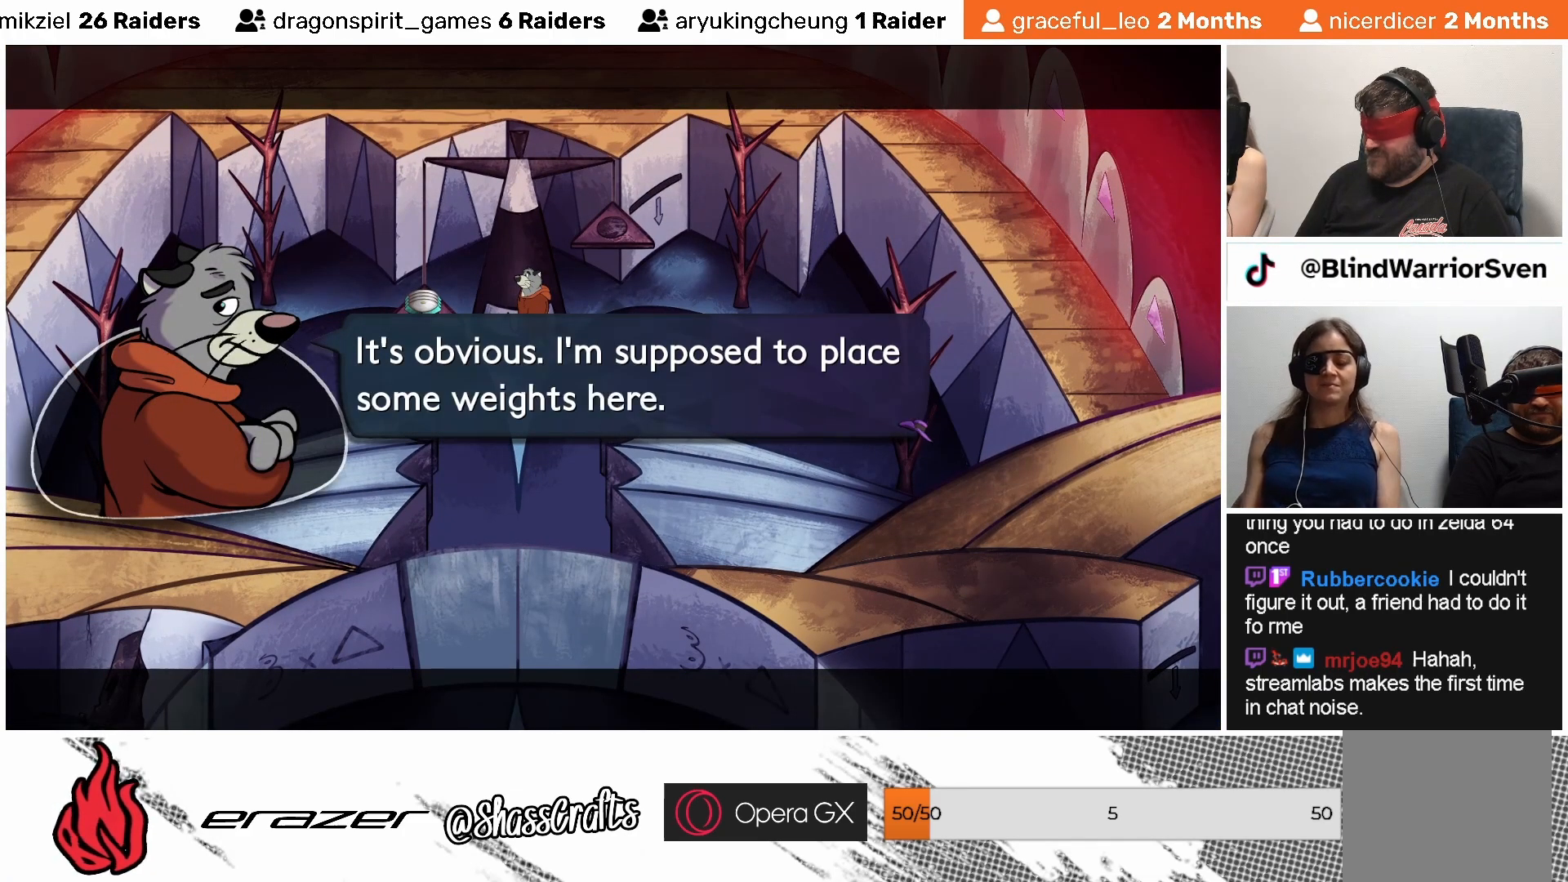
{"buttons": [], "left_stick": "center", "events": []}
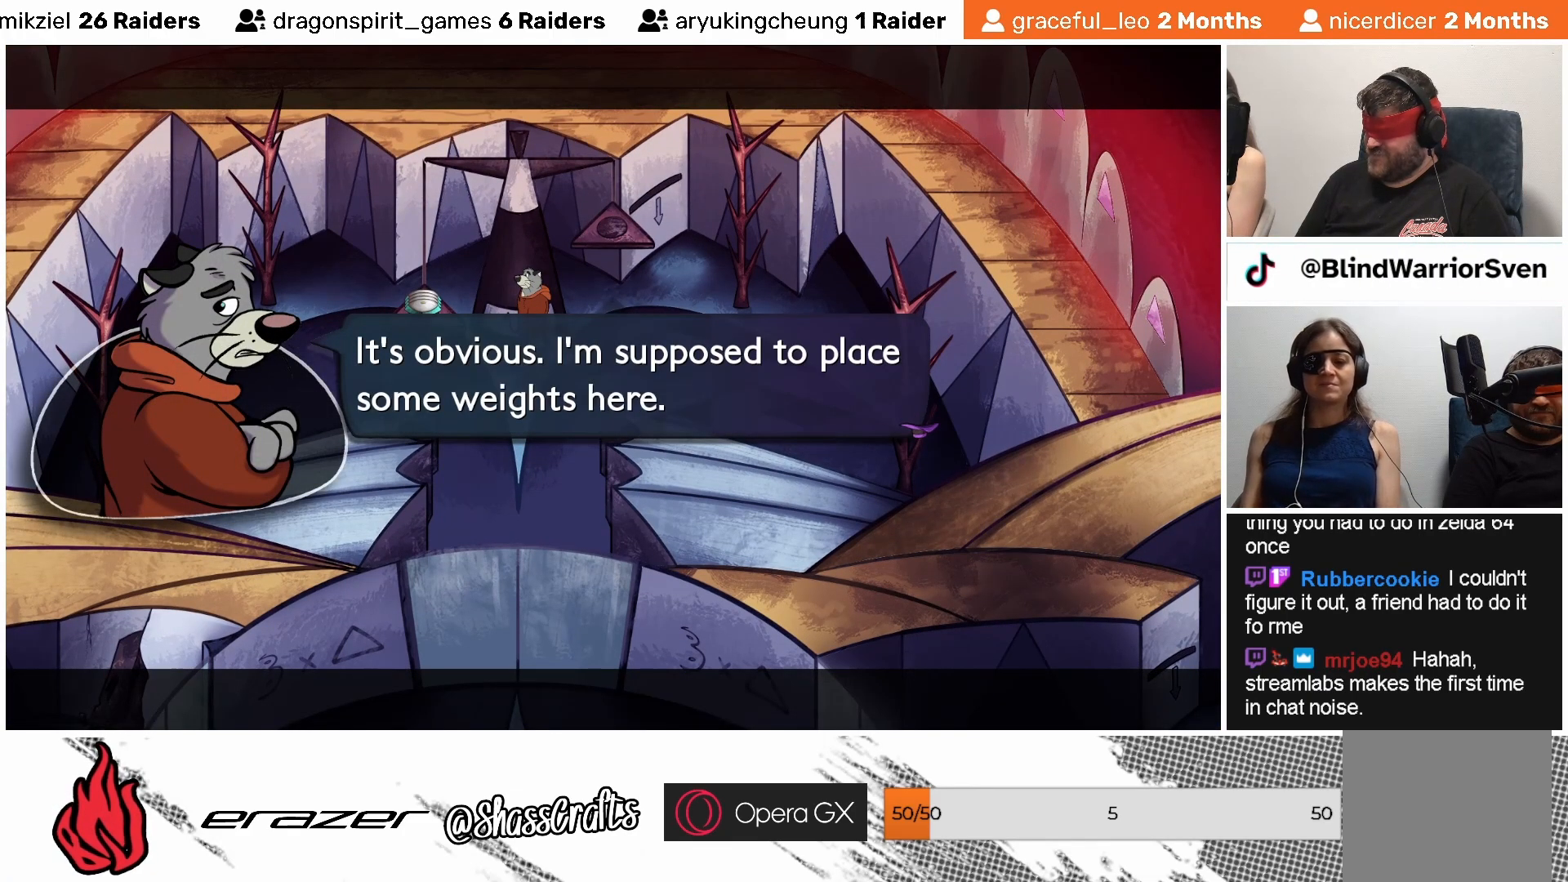
{"buttons": [], "left_stick": "center", "events": []}
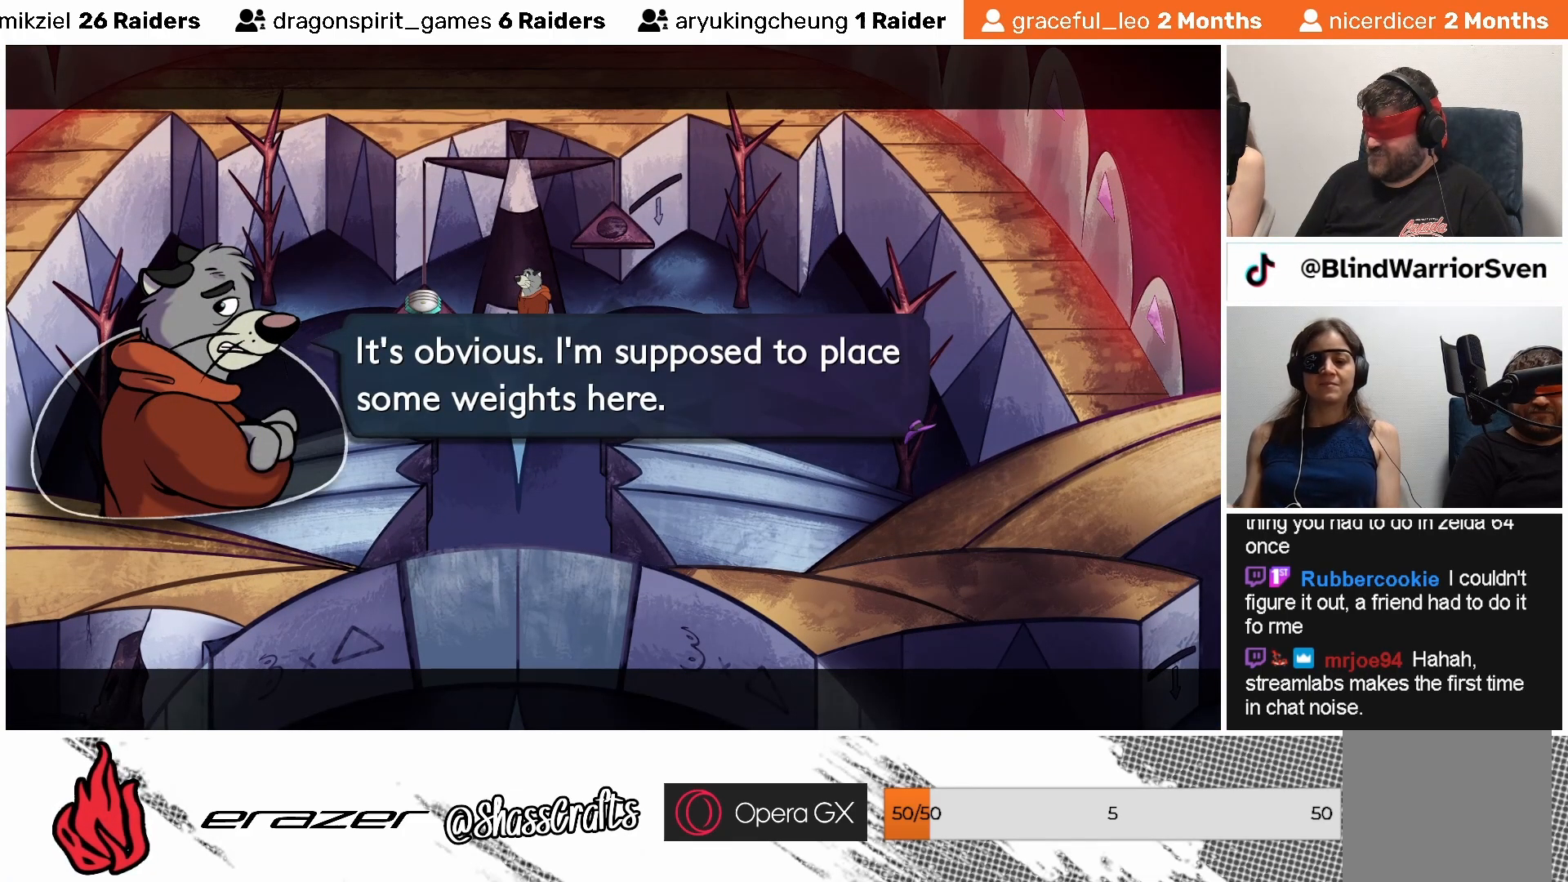
{"buttons": [], "left_stick": "center", "events": []}
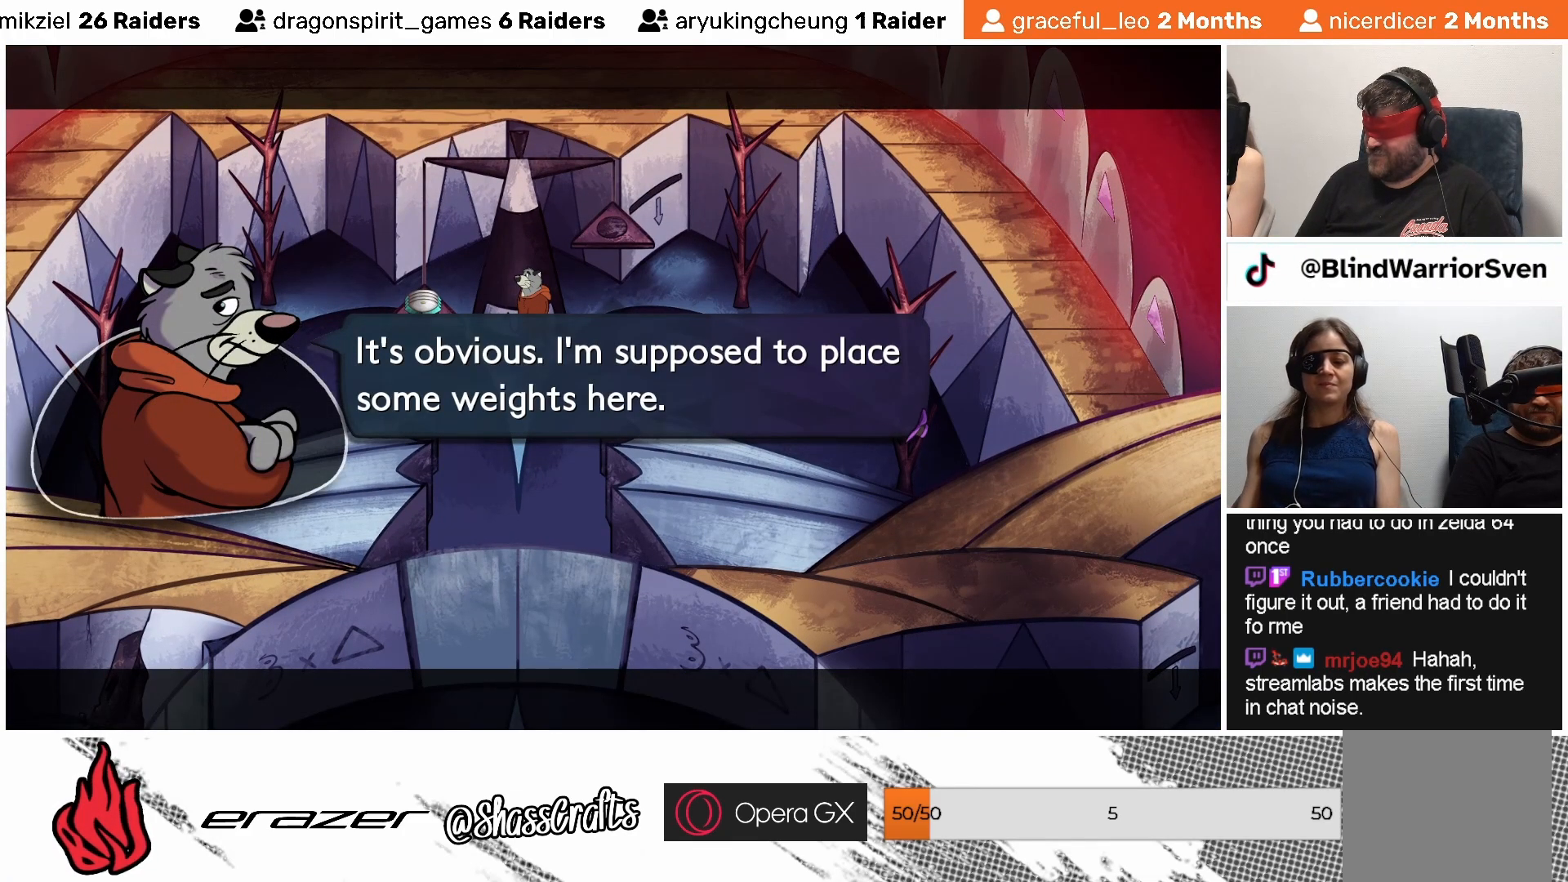
{"buttons": [], "left_stick": "center", "events": []}
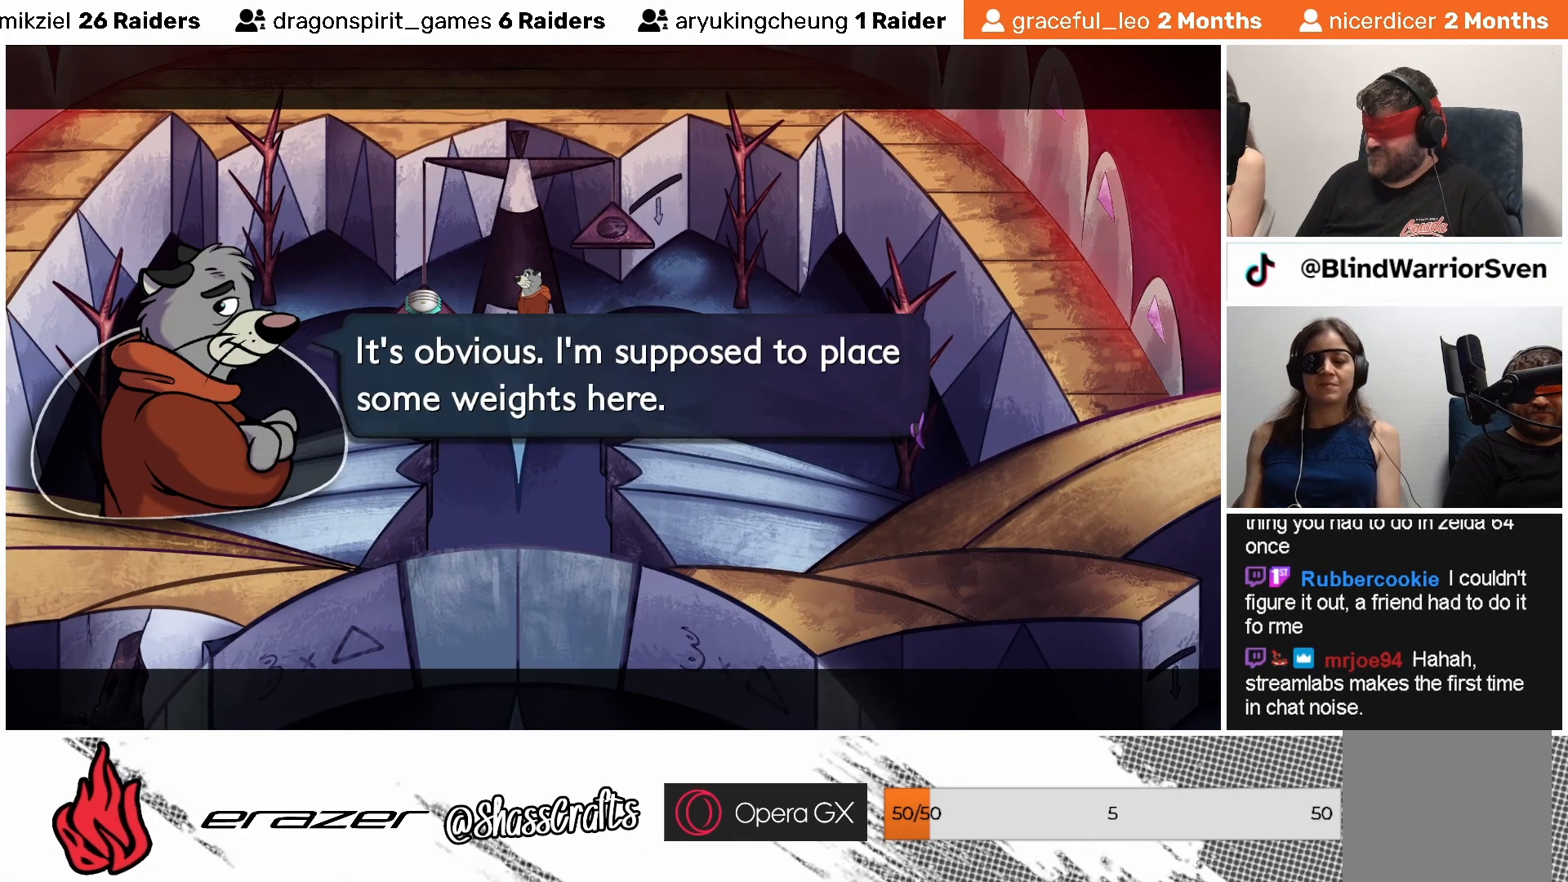
{"buttons": [], "left_stick": "center", "events": [[117, "CROSS", "down"], [217, "CROSS", "up"]]}
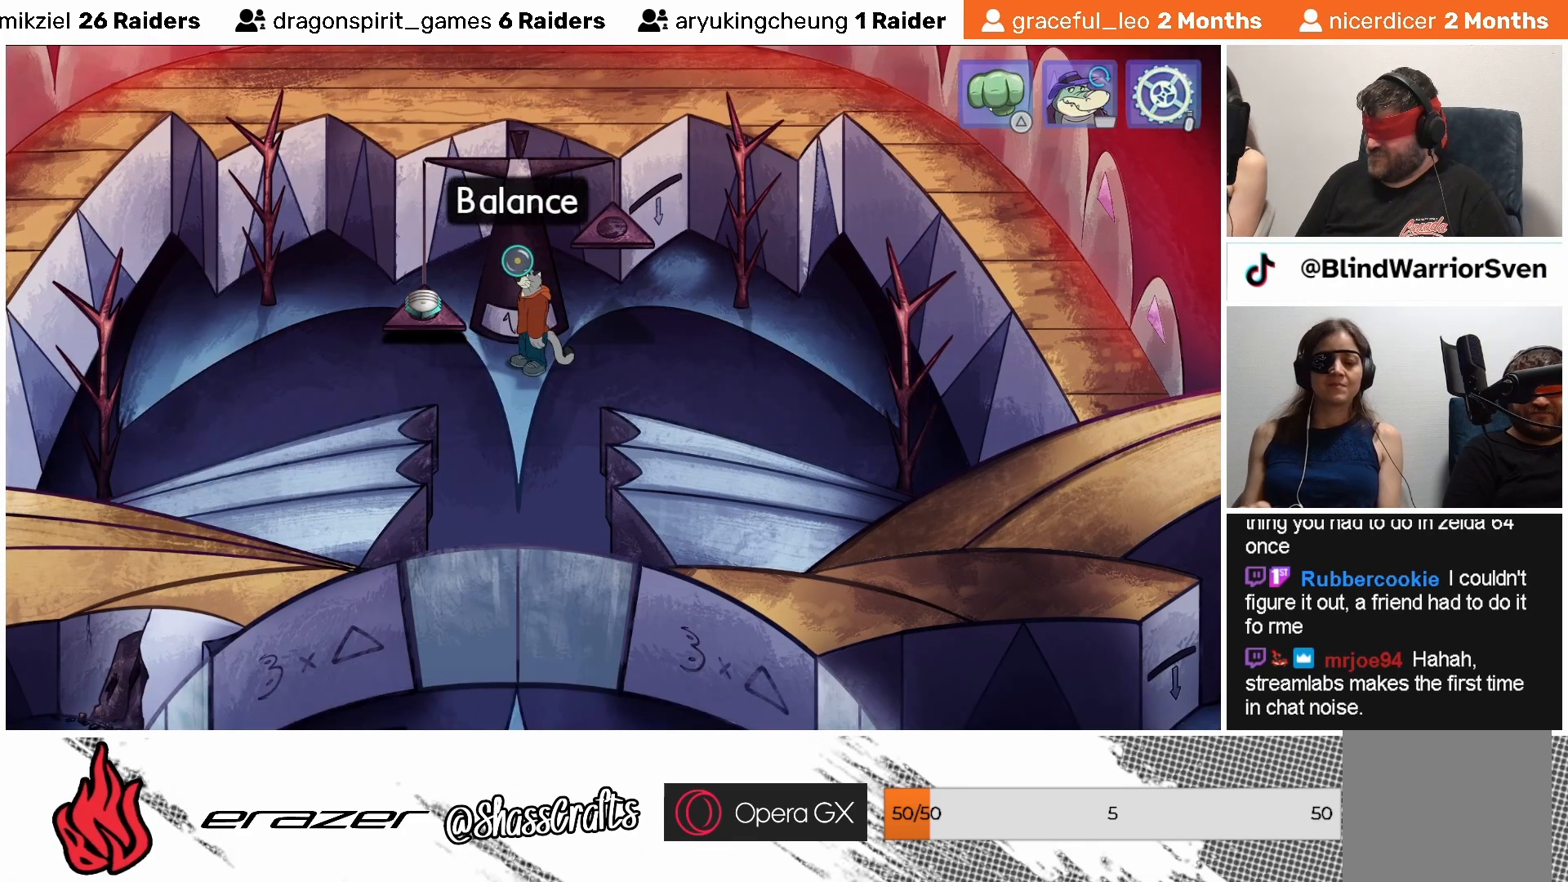
{"buttons": [], "left_stick": "center", "events": []}
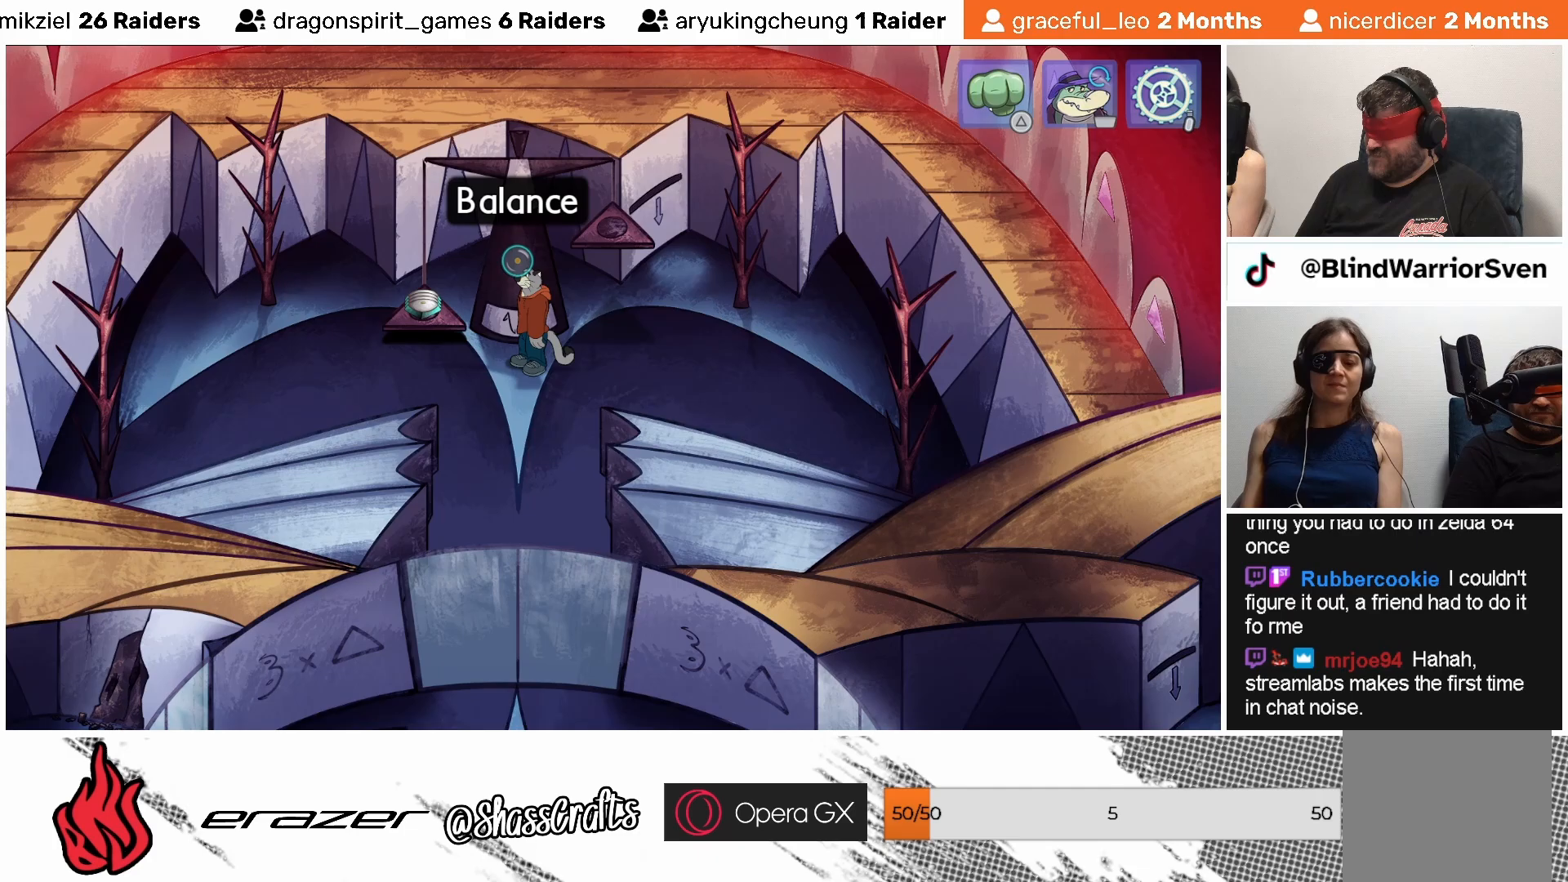
{"buttons": [], "left_stick": "center", "events": [[333, "CROSS", "down"], [433, "CROSS", "up"]]}
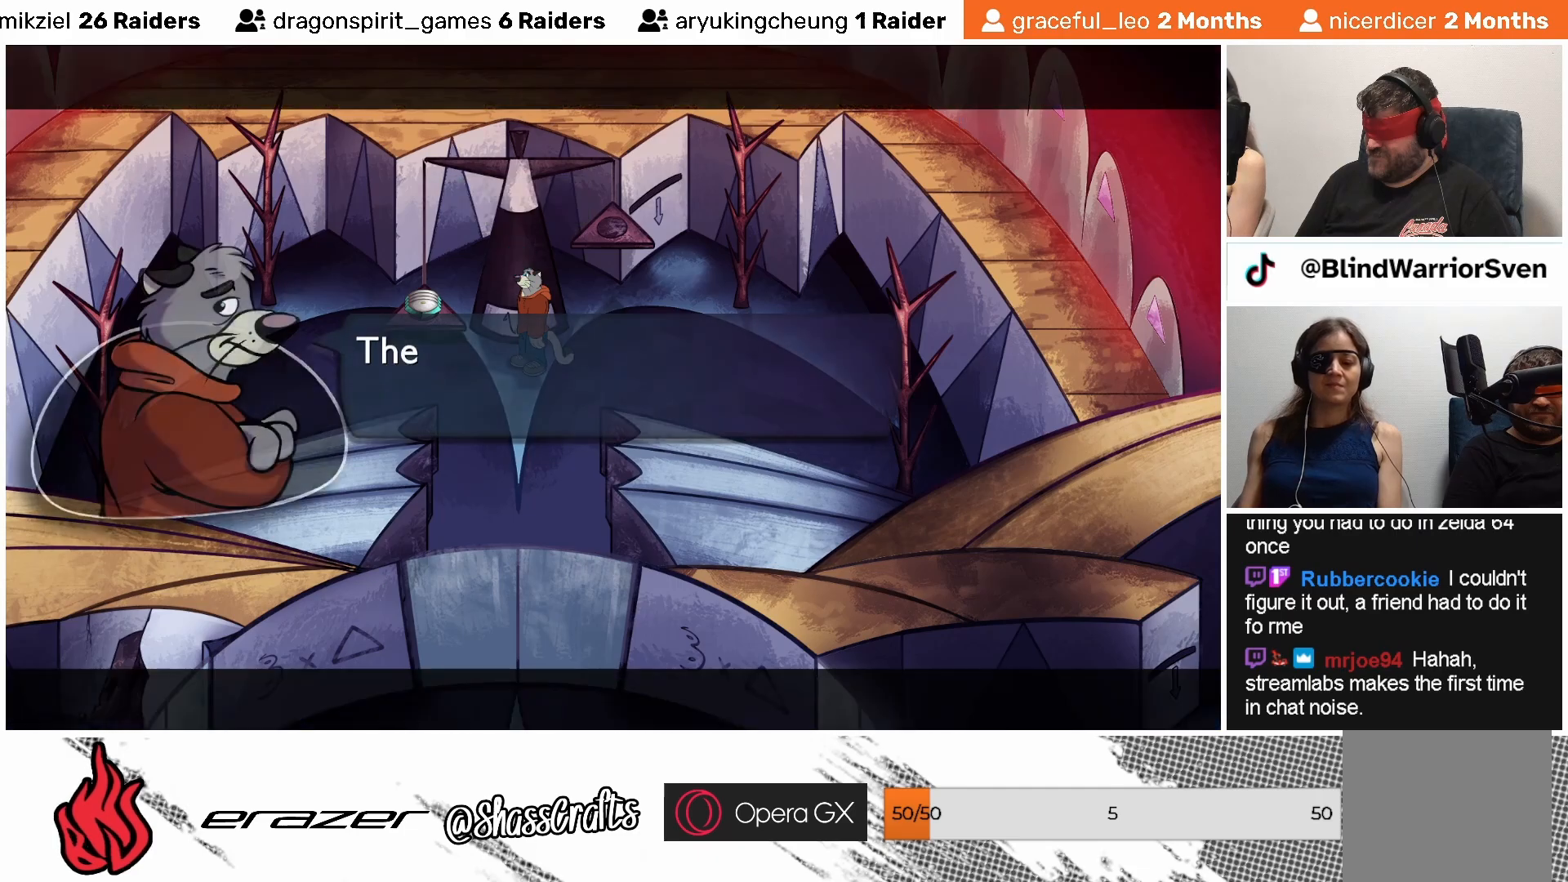
{"buttons": [], "left_stick": "center", "events": []}